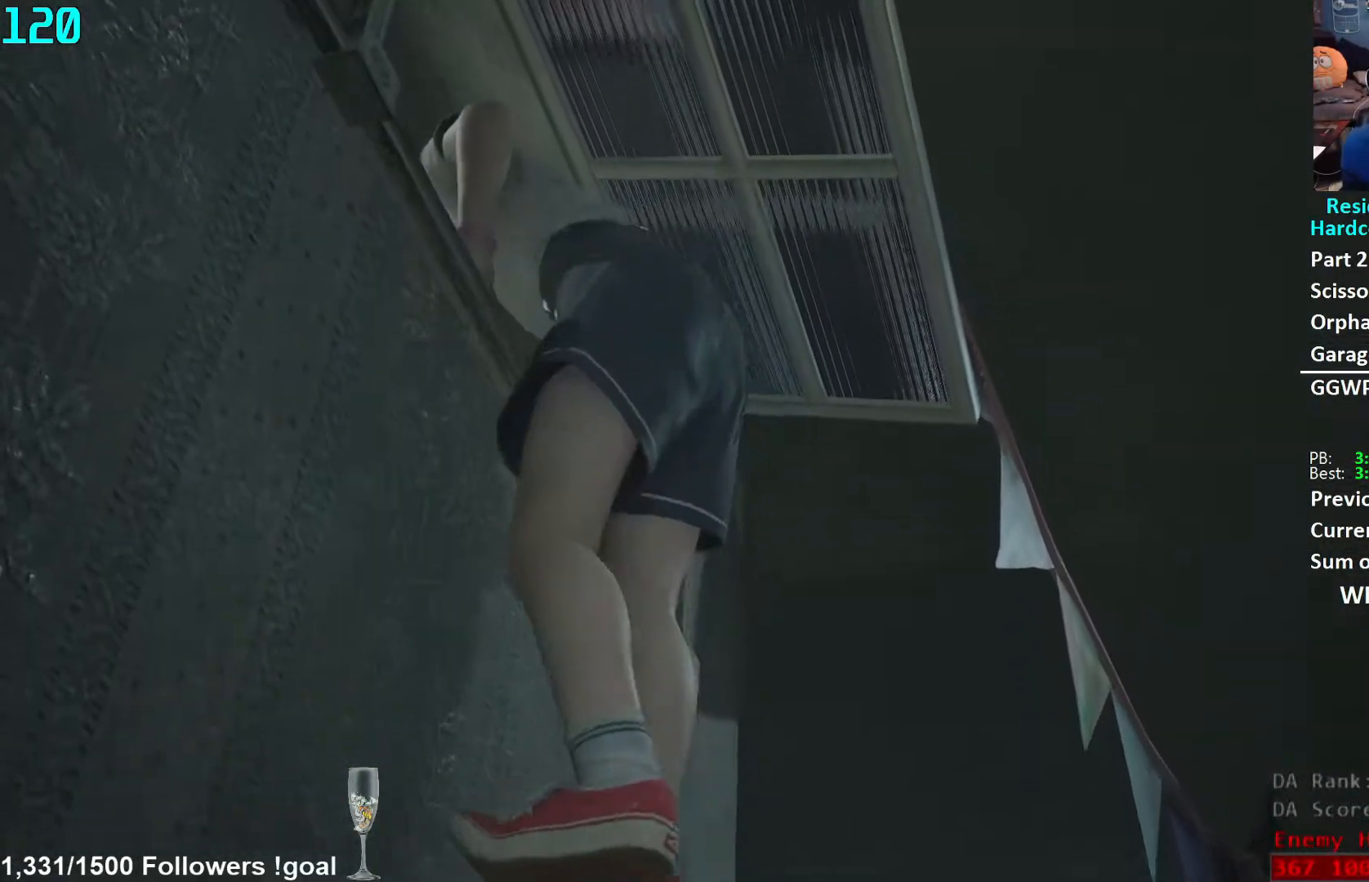
Gameplay with a controller (Xbox layout); each line is a JSON object with the inputs held at the frame after it. "events" lists button and stick changes between this image and that frame as [ms after this image, input, new state], when the widget could be followed in between. Not read: R3 START.
{"buttons": [], "left_stick": "up", "right_stick": "center", "events": []}
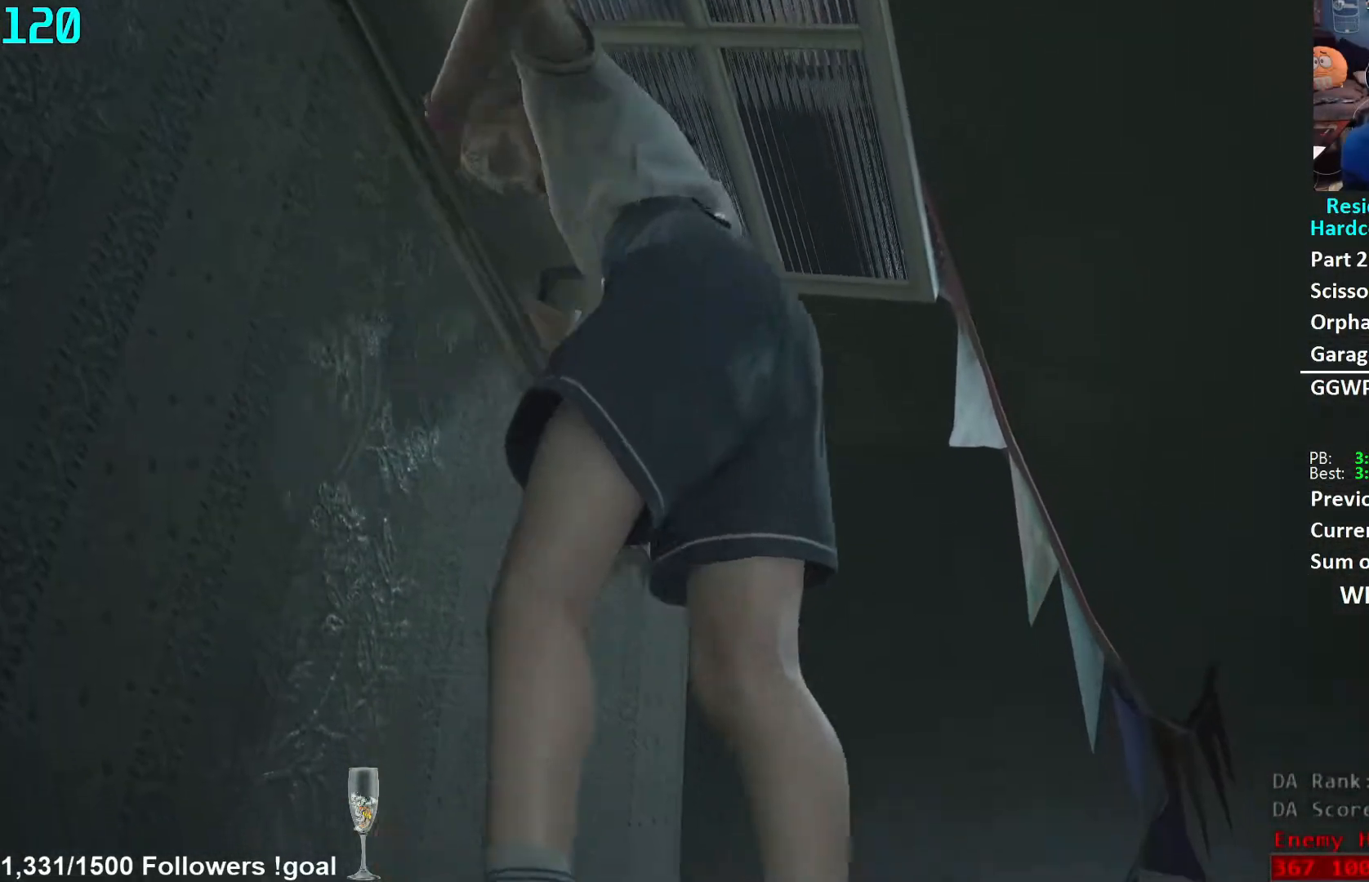
{"buttons": [], "left_stick": "up", "right_stick": "center", "events": []}
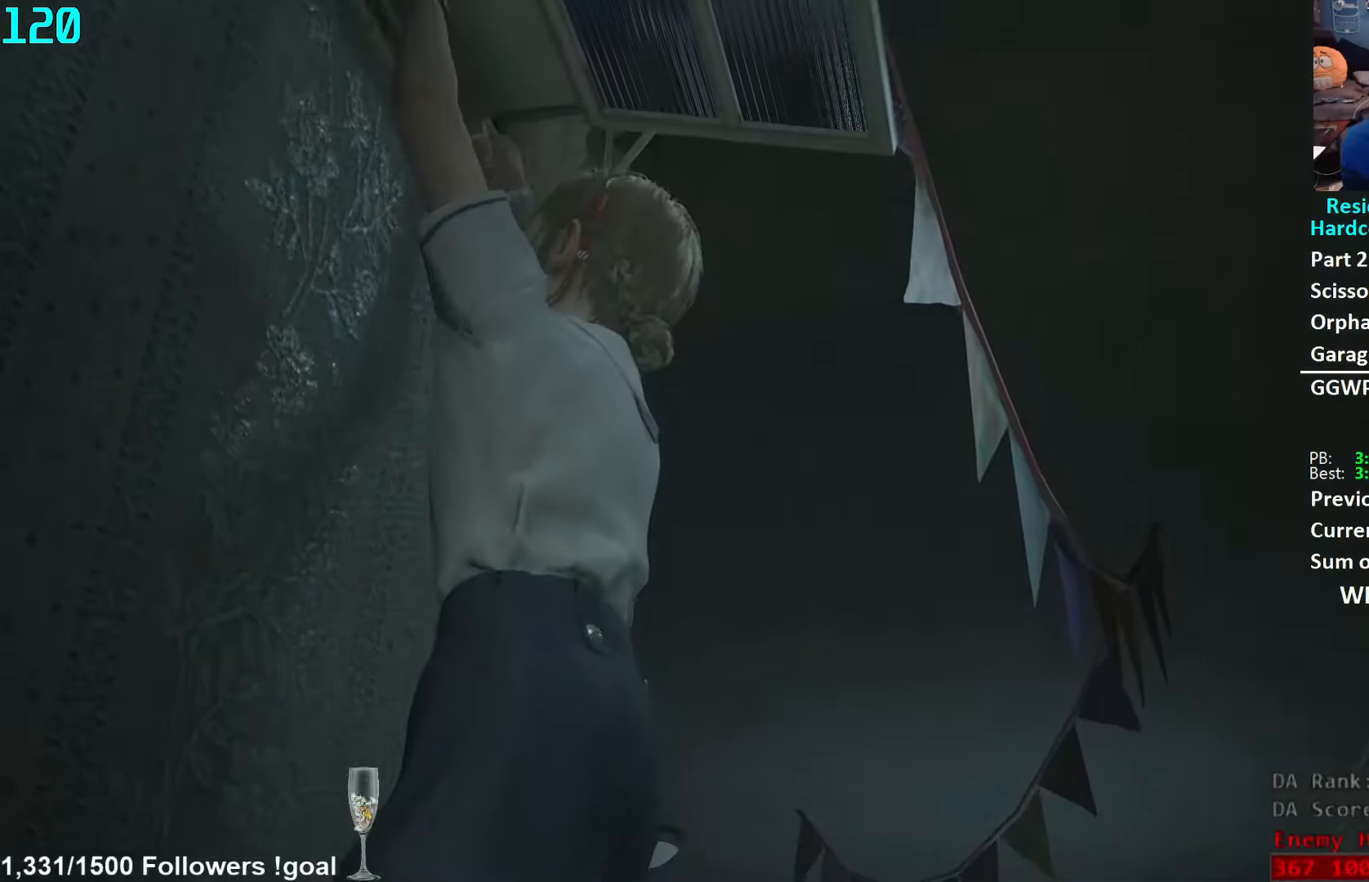
{"buttons": [], "left_stick": "up", "right_stick": "center", "events": []}
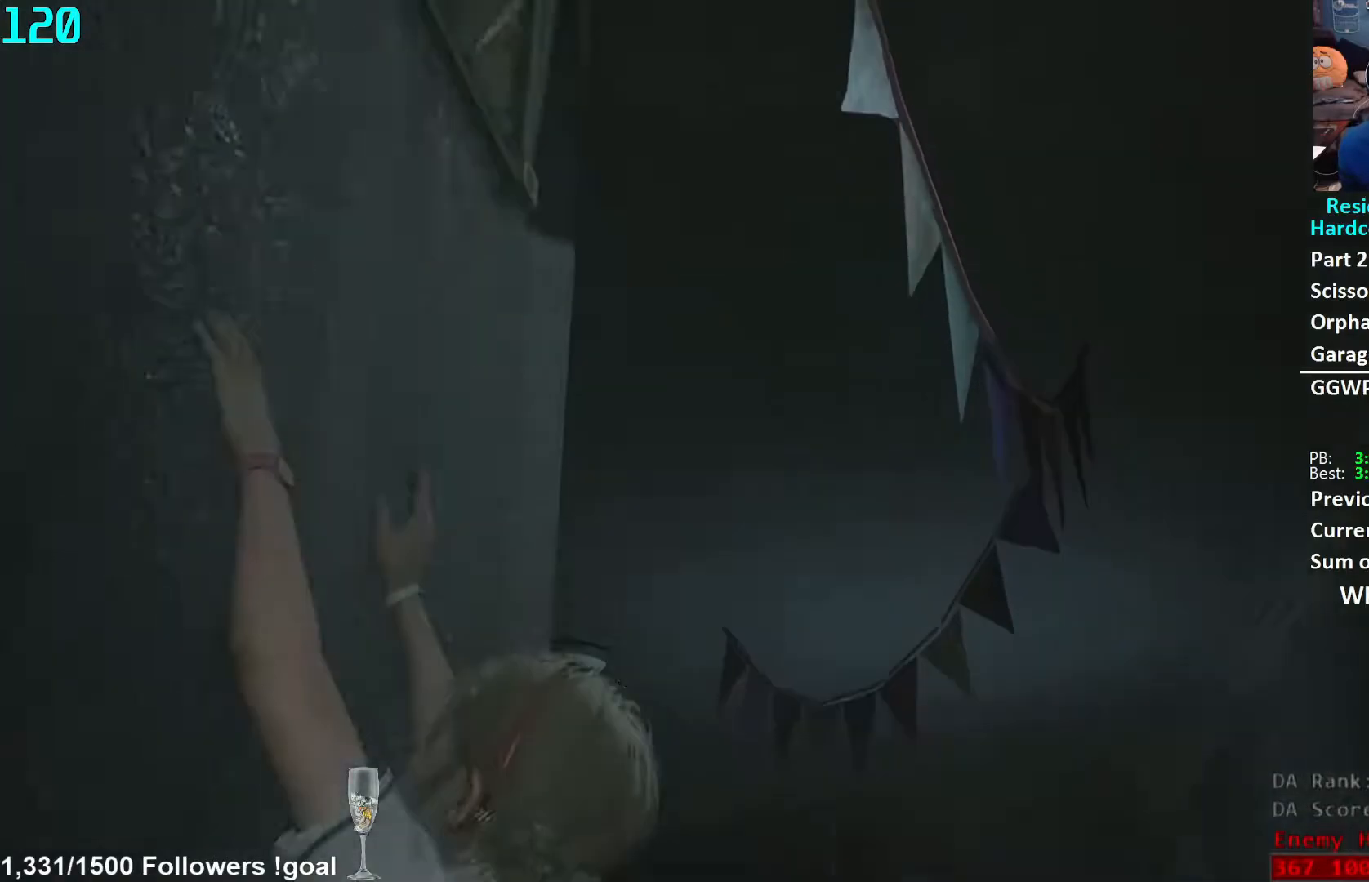
{"buttons": [], "left_stick": "up", "right_stick": "center", "events": []}
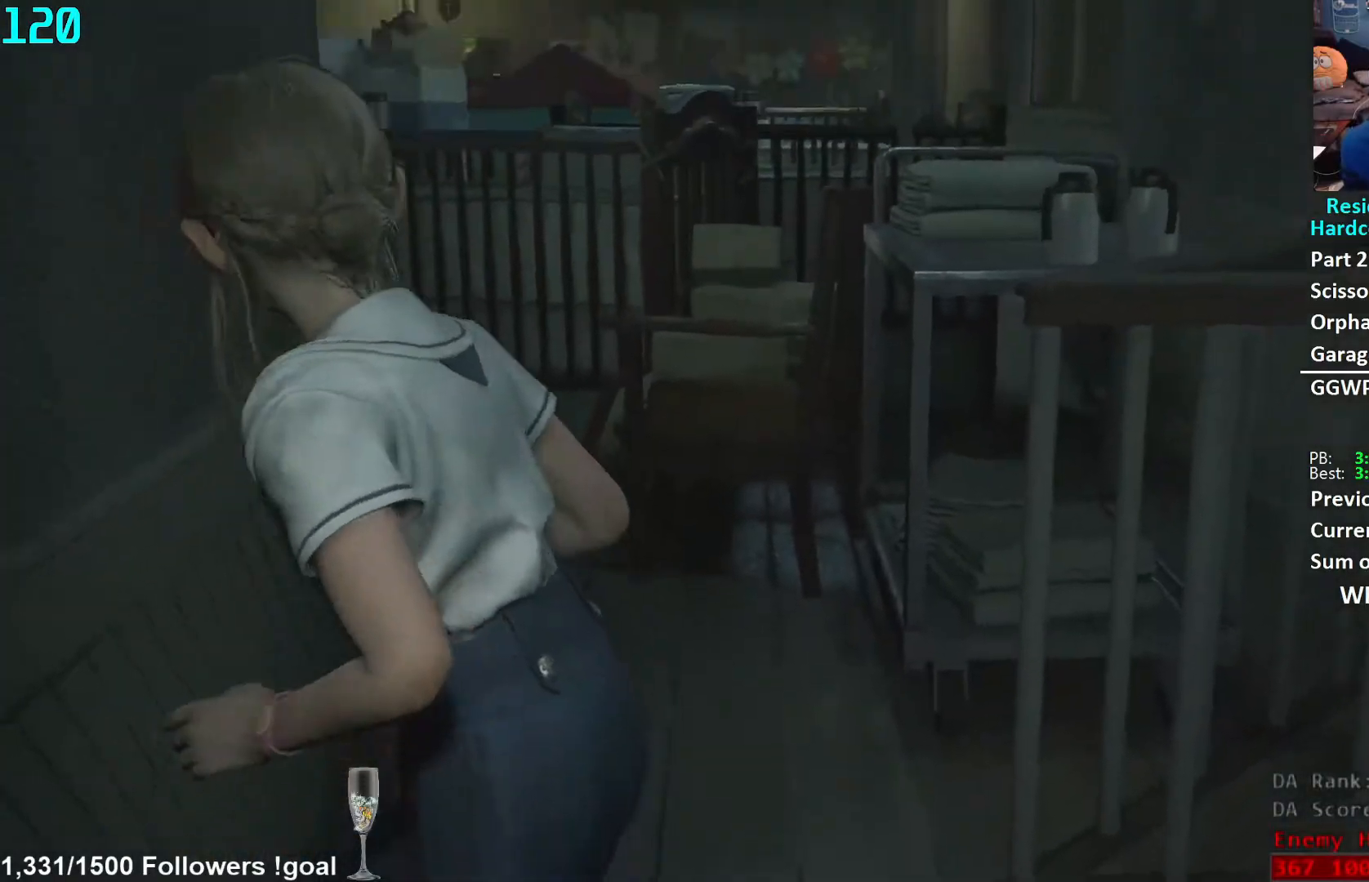
{"buttons": [], "left_stick": "up", "right_stick": "center", "events": [[317, "right_stick", "down"], [333, "L3", "down"], [450, "L3", "up"], [450, "right_stick", "center"]]}
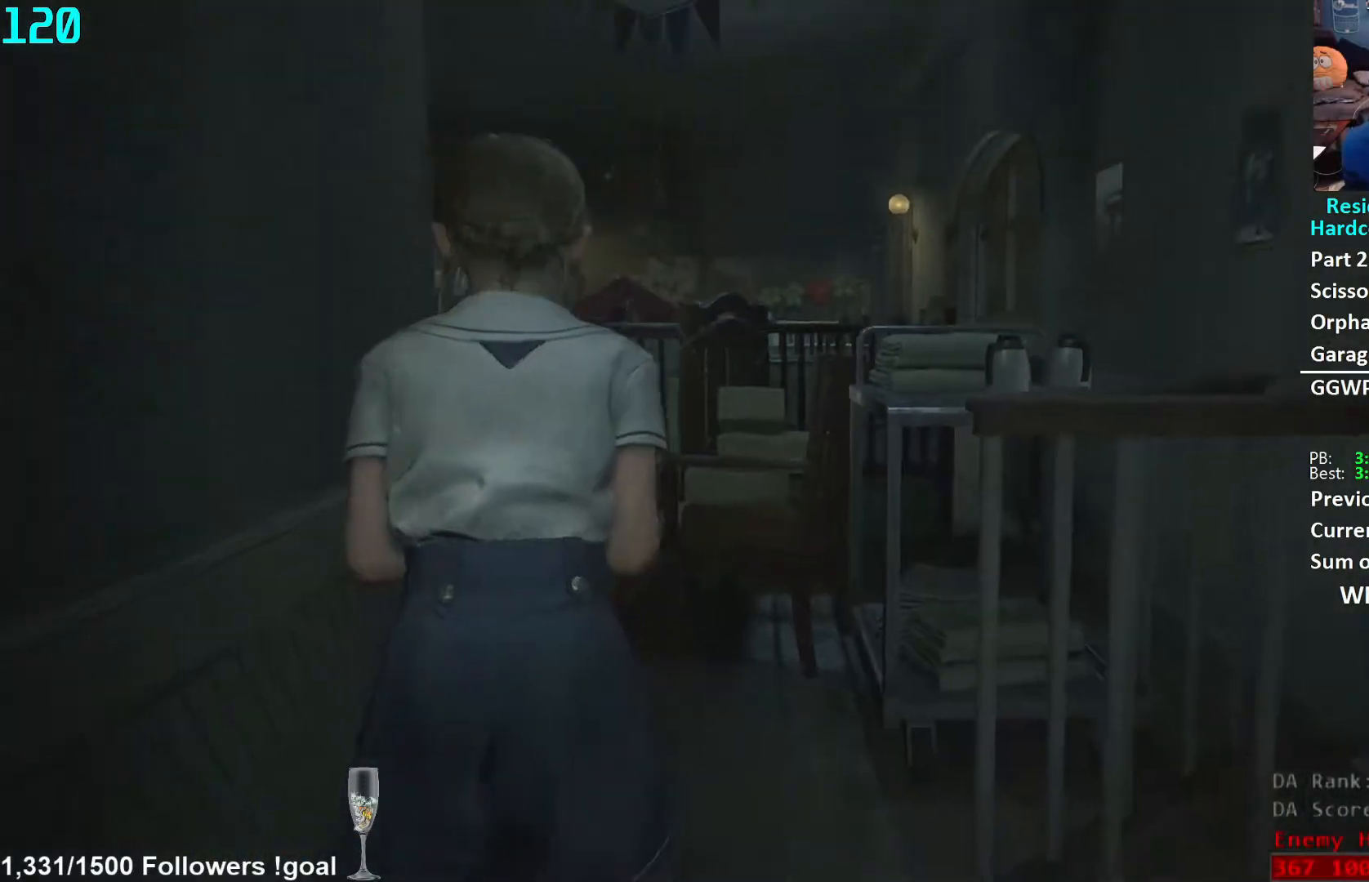
{"buttons": ["L3"], "left_stick": "up", "right_stick": "center", "events": [[17, "L3", "down"], [117, "L3", "up"], [117, "right_stick", "down"], [167, "L3", "down"], [250, "L3", "up"], [267, "right_stick", "center"], [317, "L3", "down"], [417, "L3", "up"], [483, "L3", "down"]]}
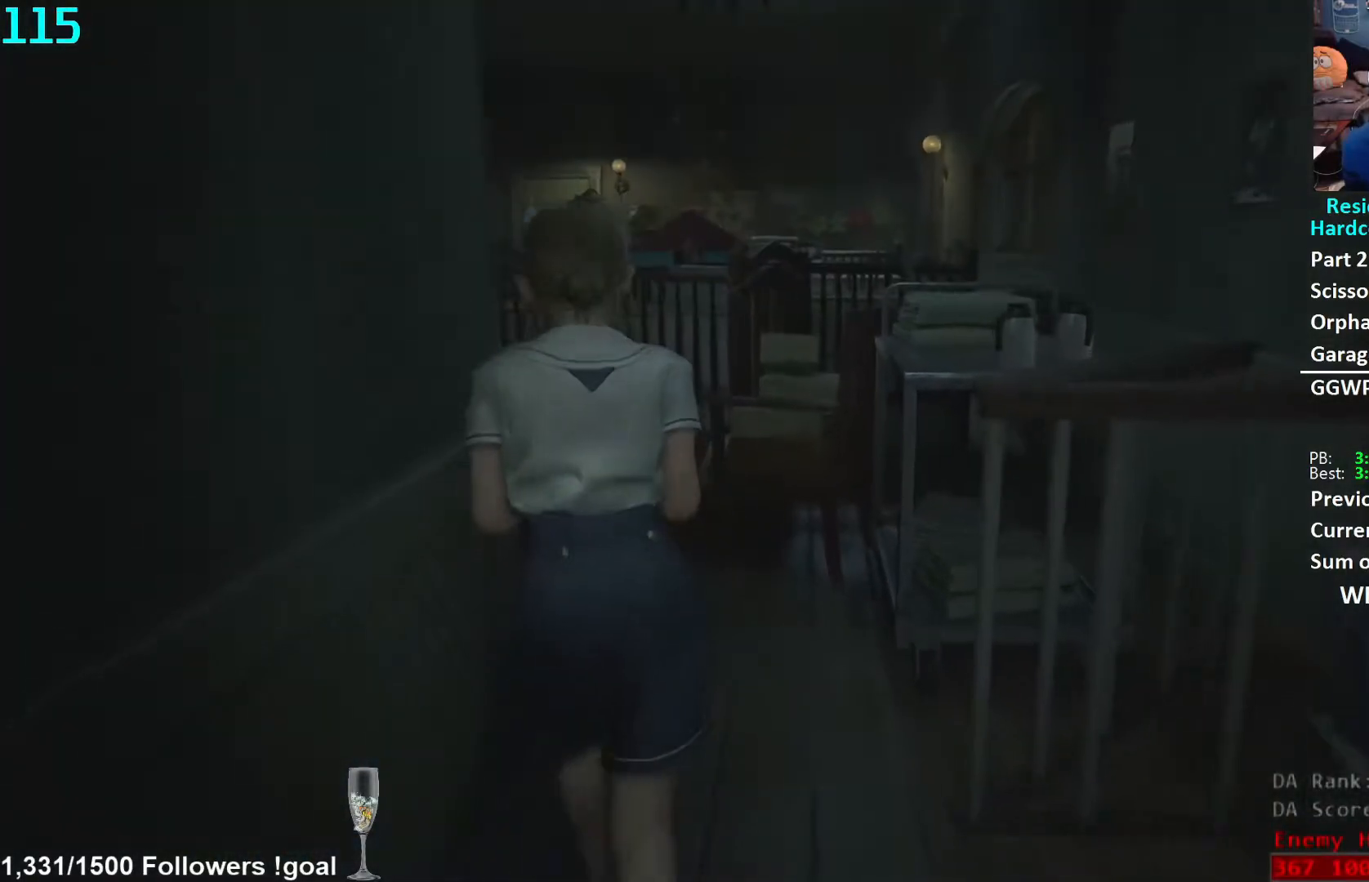
{"buttons": [], "left_stick": "up-left", "right_stick": "left", "events": [[83, "L3", "up"], [133, "right_stick", "left"], [233, "left_stick", "up-left"]]}
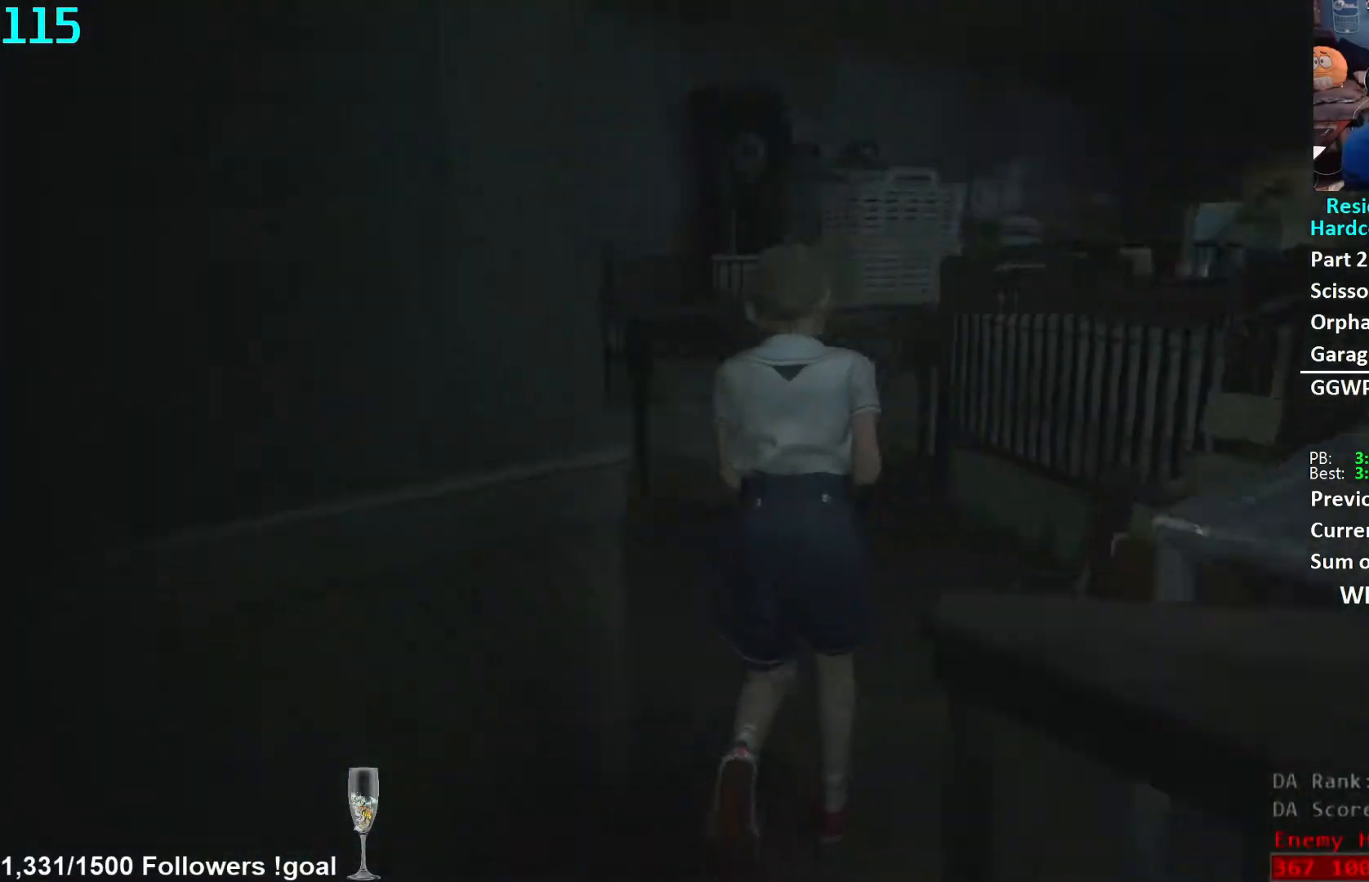
{"buttons": [], "left_stick": "up", "right_stick": "center", "events": [[150, "right_stick", "center"], [233, "left_stick", "up"]]}
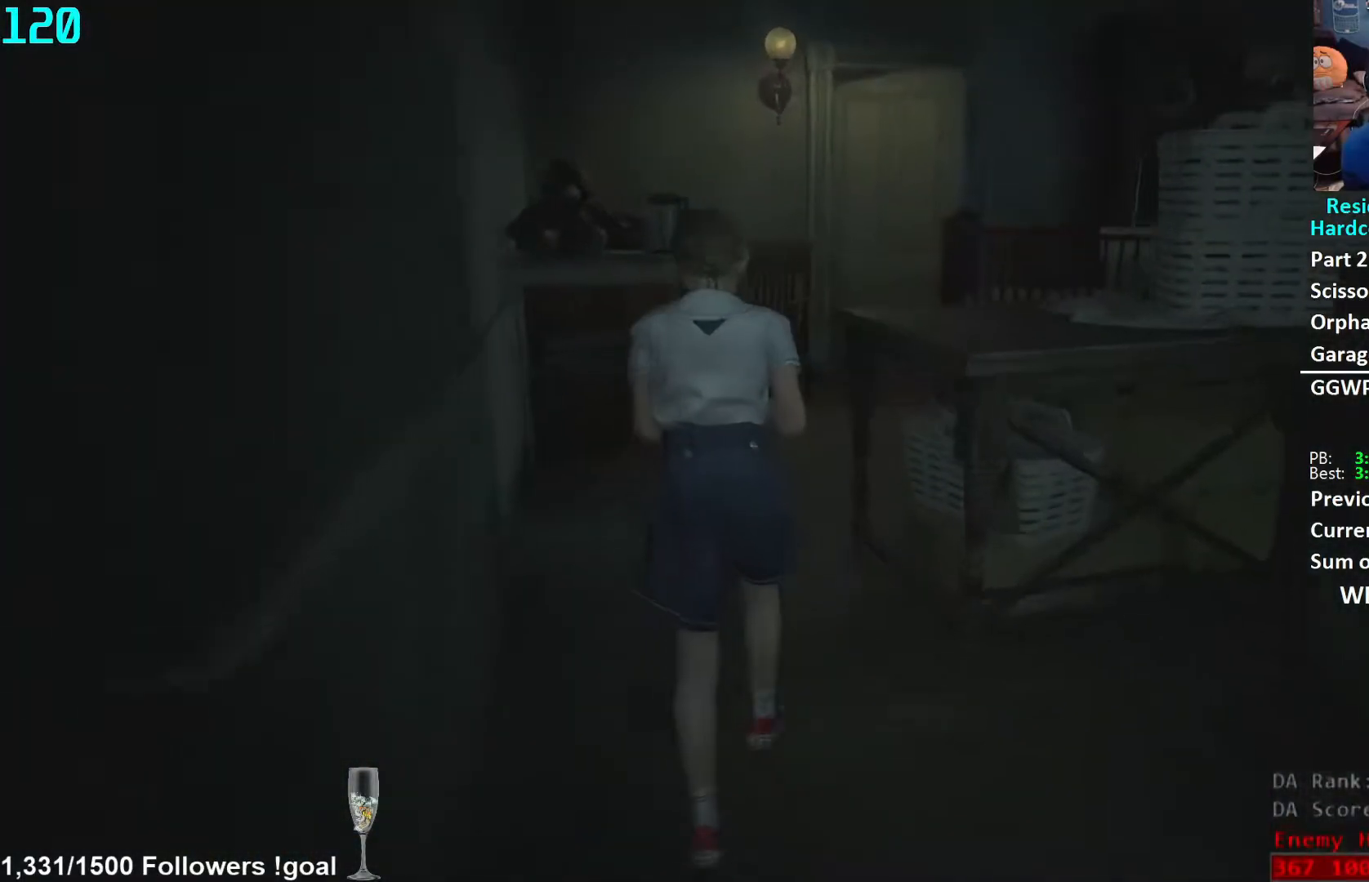
{"buttons": [], "left_stick": "up", "right_stick": "right", "events": [[67, "right_stick", "down-right"], [450, "right_stick", "right"]]}
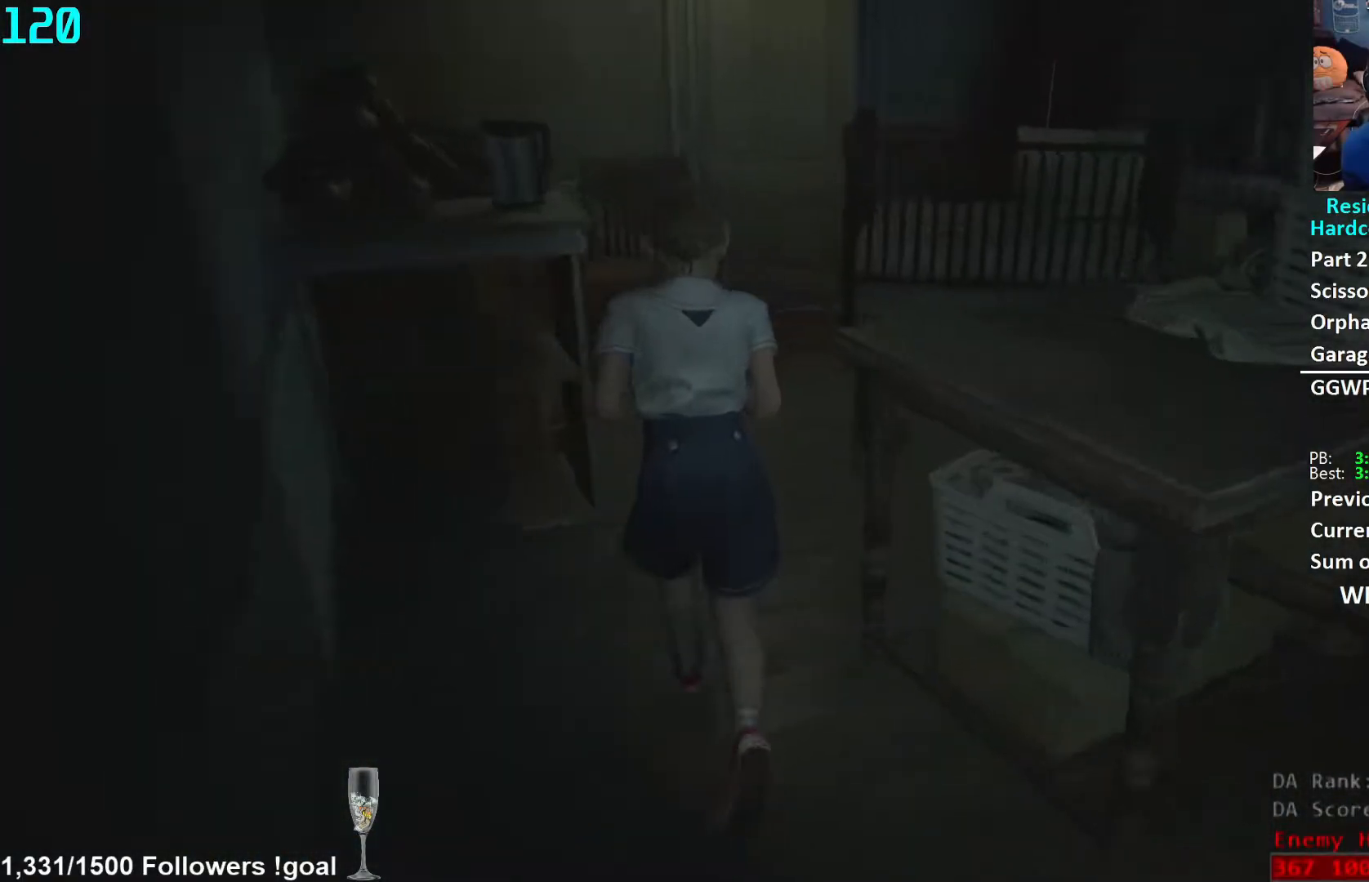
{"buttons": [], "left_stick": "up", "right_stick": "center", "events": [[417, "right_stick", "center"]]}
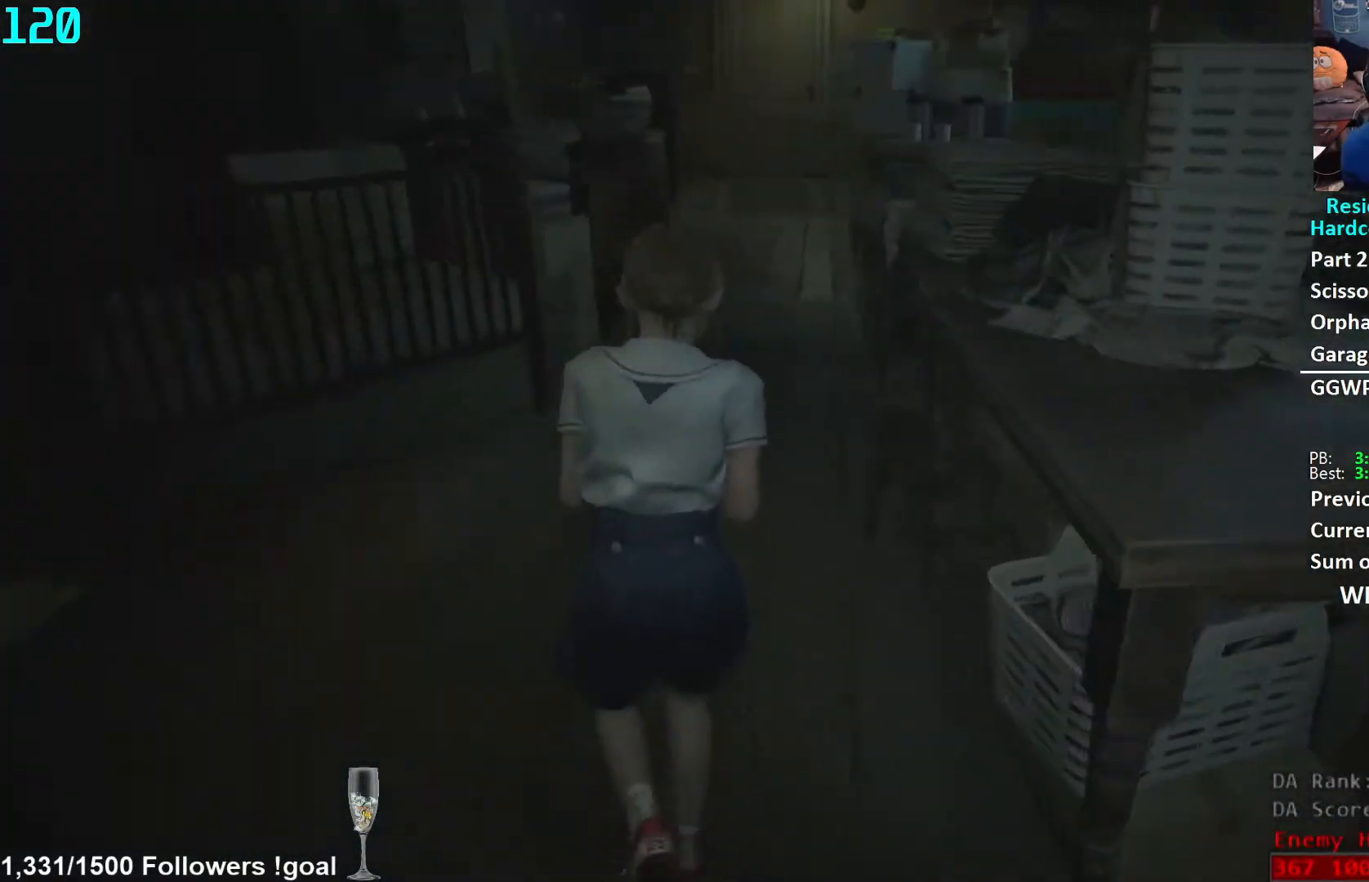
{"buttons": [], "left_stick": "up", "right_stick": "down-right", "events": [[183, "right_stick", "down-right"]]}
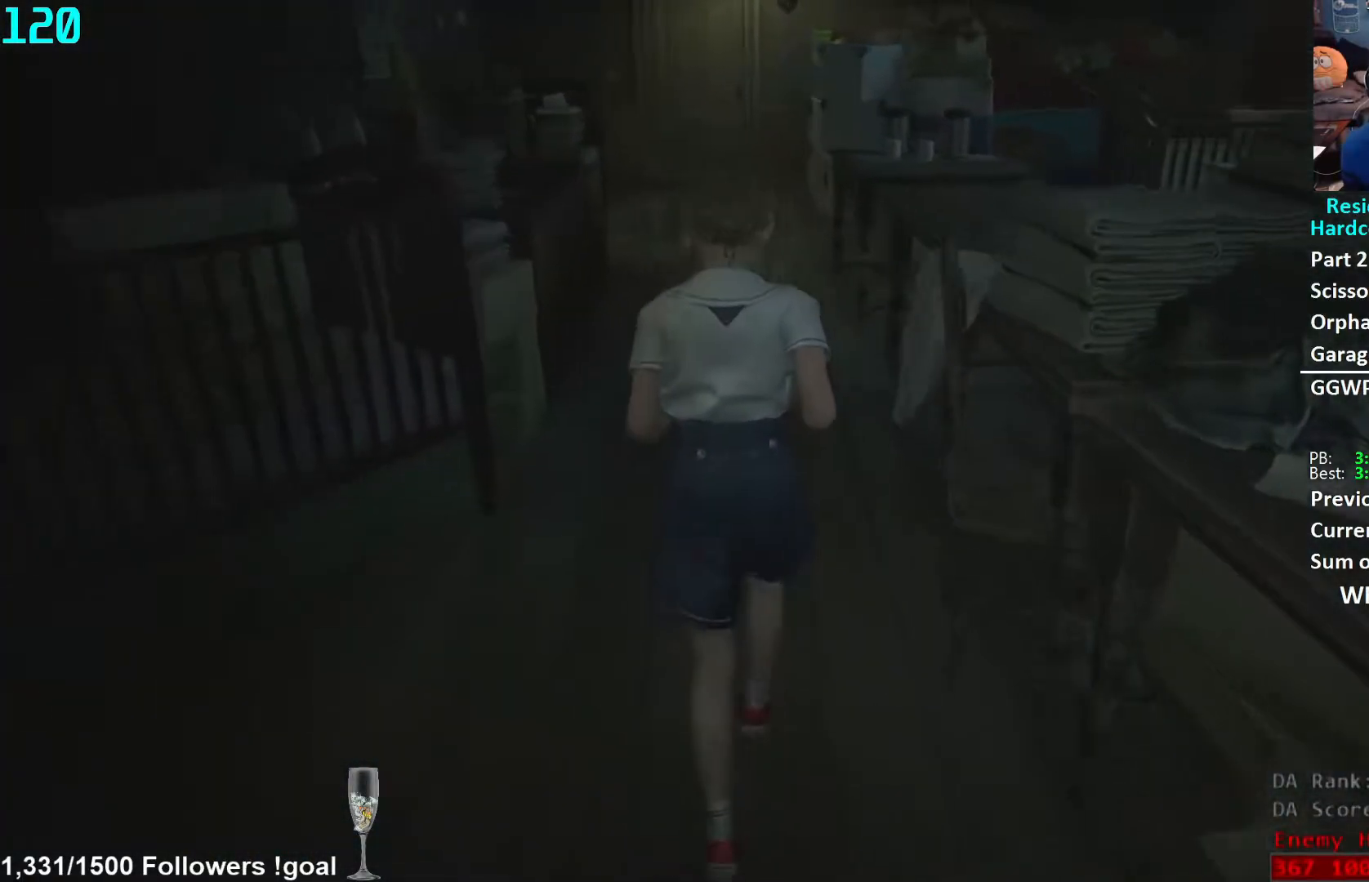
{"buttons": [], "left_stick": "up", "right_stick": "down-right", "events": []}
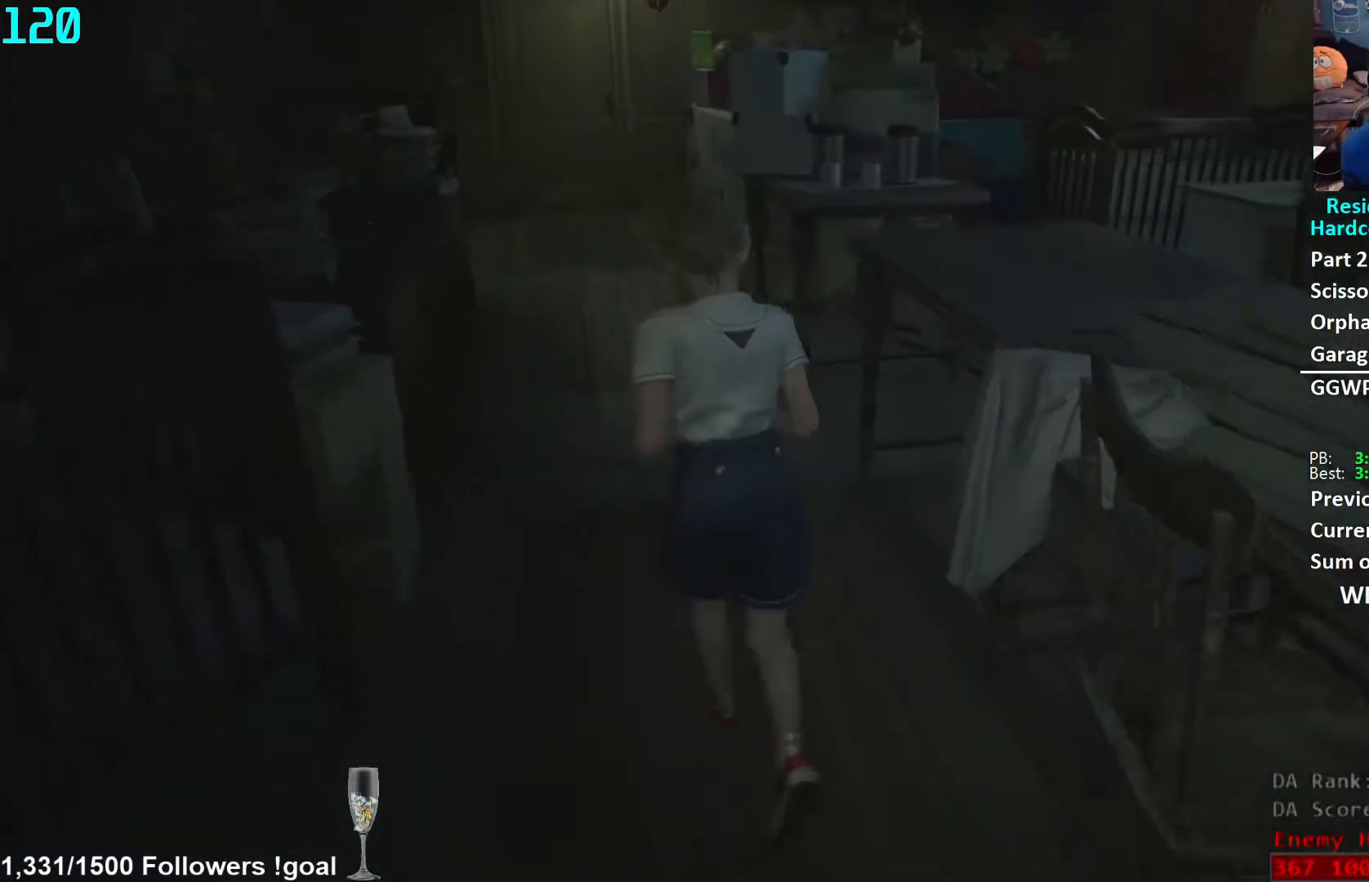
{"buttons": [], "left_stick": "up", "right_stick": "right", "events": [[500, "right_stick", "right"]]}
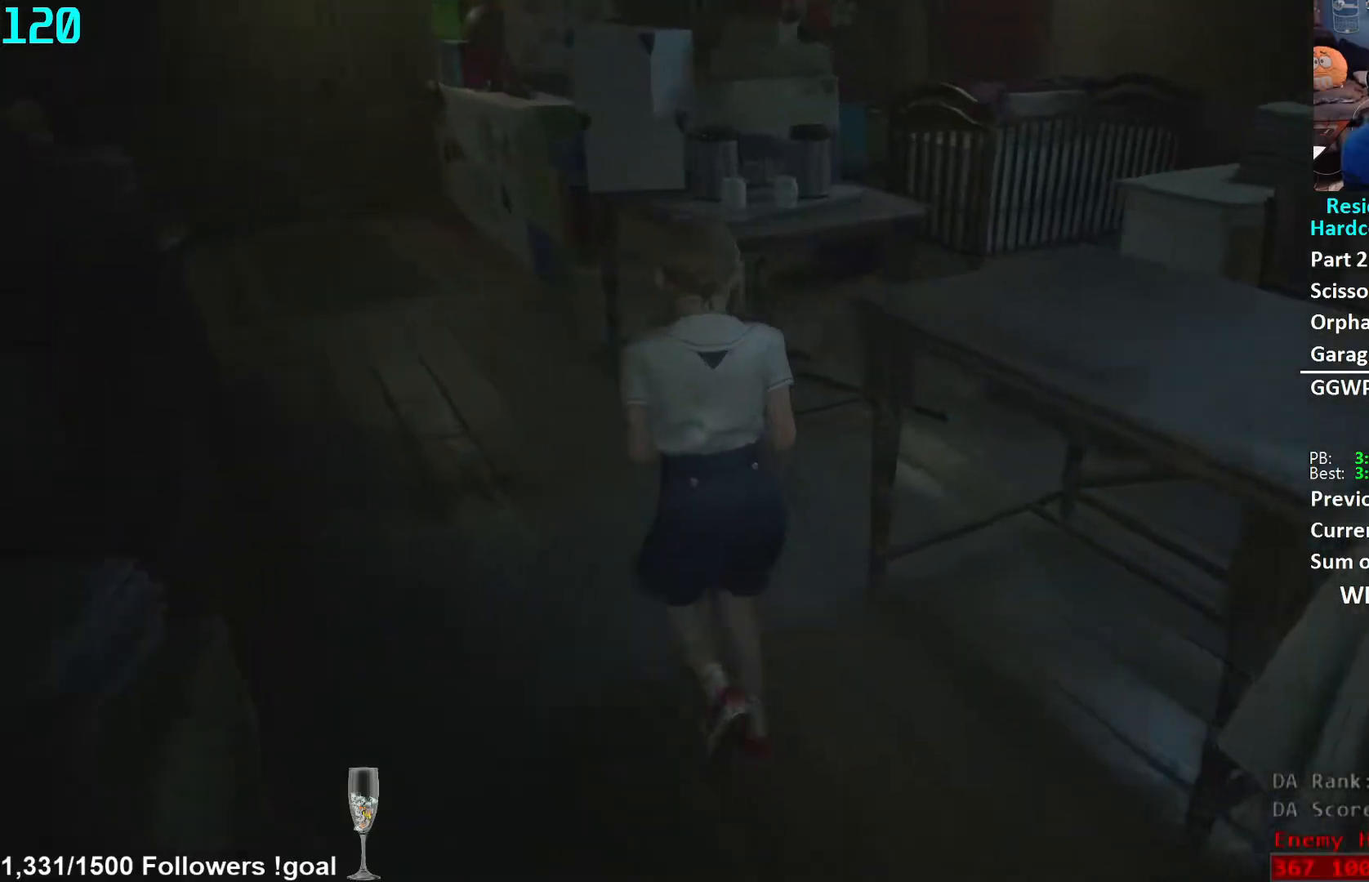
{"buttons": [], "left_stick": "up", "right_stick": "center", "events": [[433, "right_stick", "center"]]}
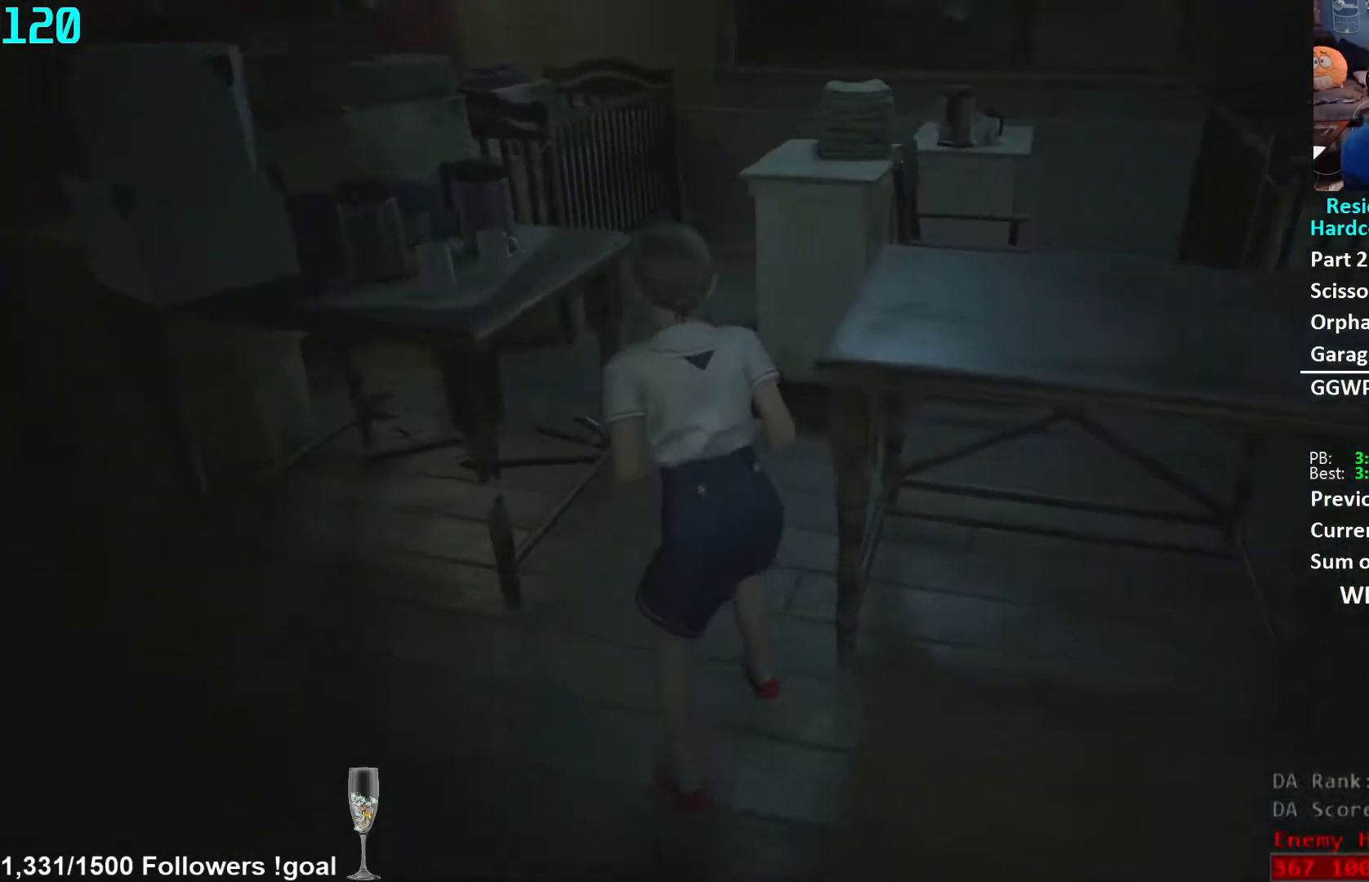
{"buttons": [], "left_stick": "up", "right_stick": "center", "events": []}
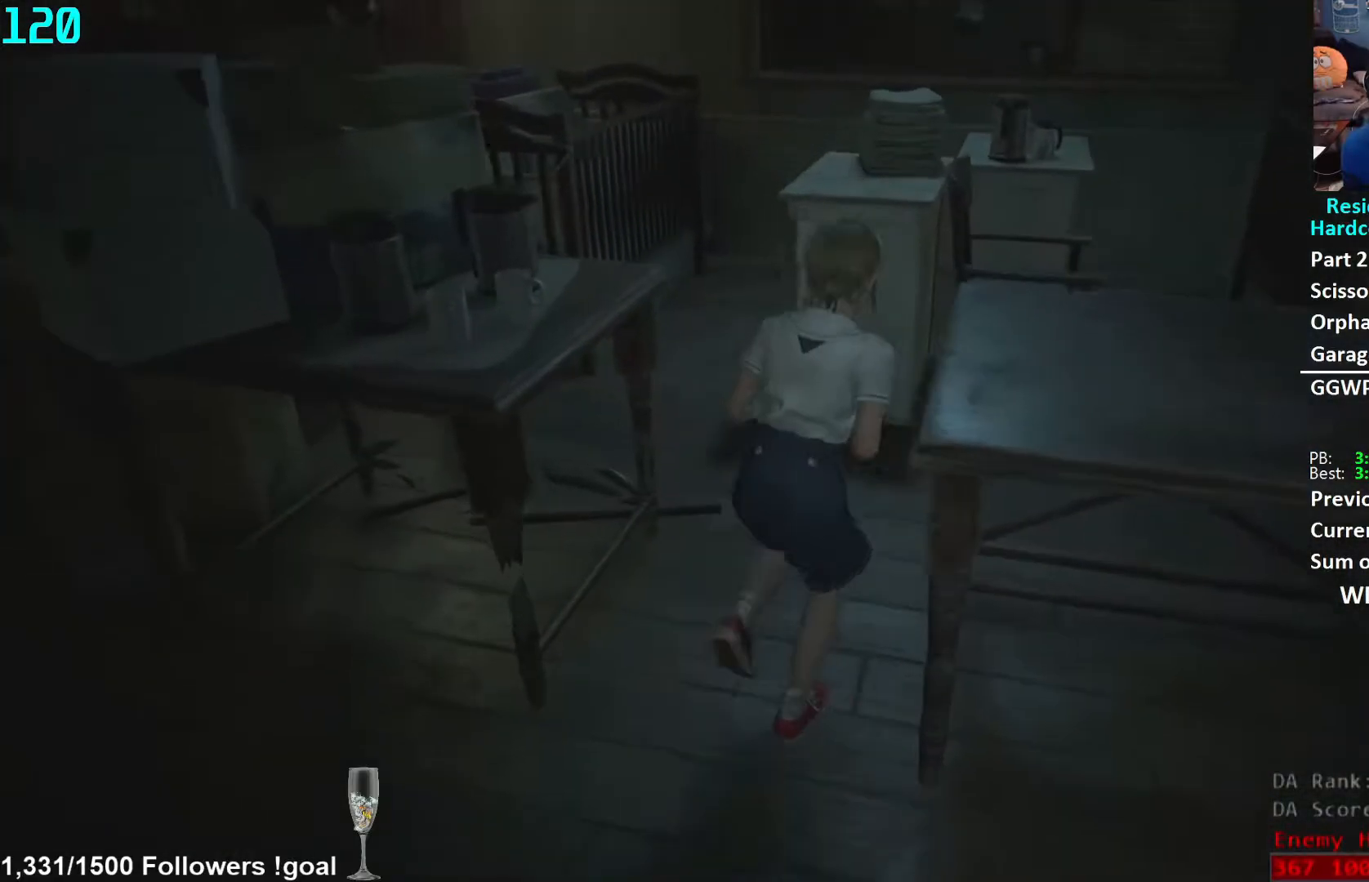
{"buttons": [], "left_stick": "up", "right_stick": "left", "events": [[117, "right_stick", "left"]]}
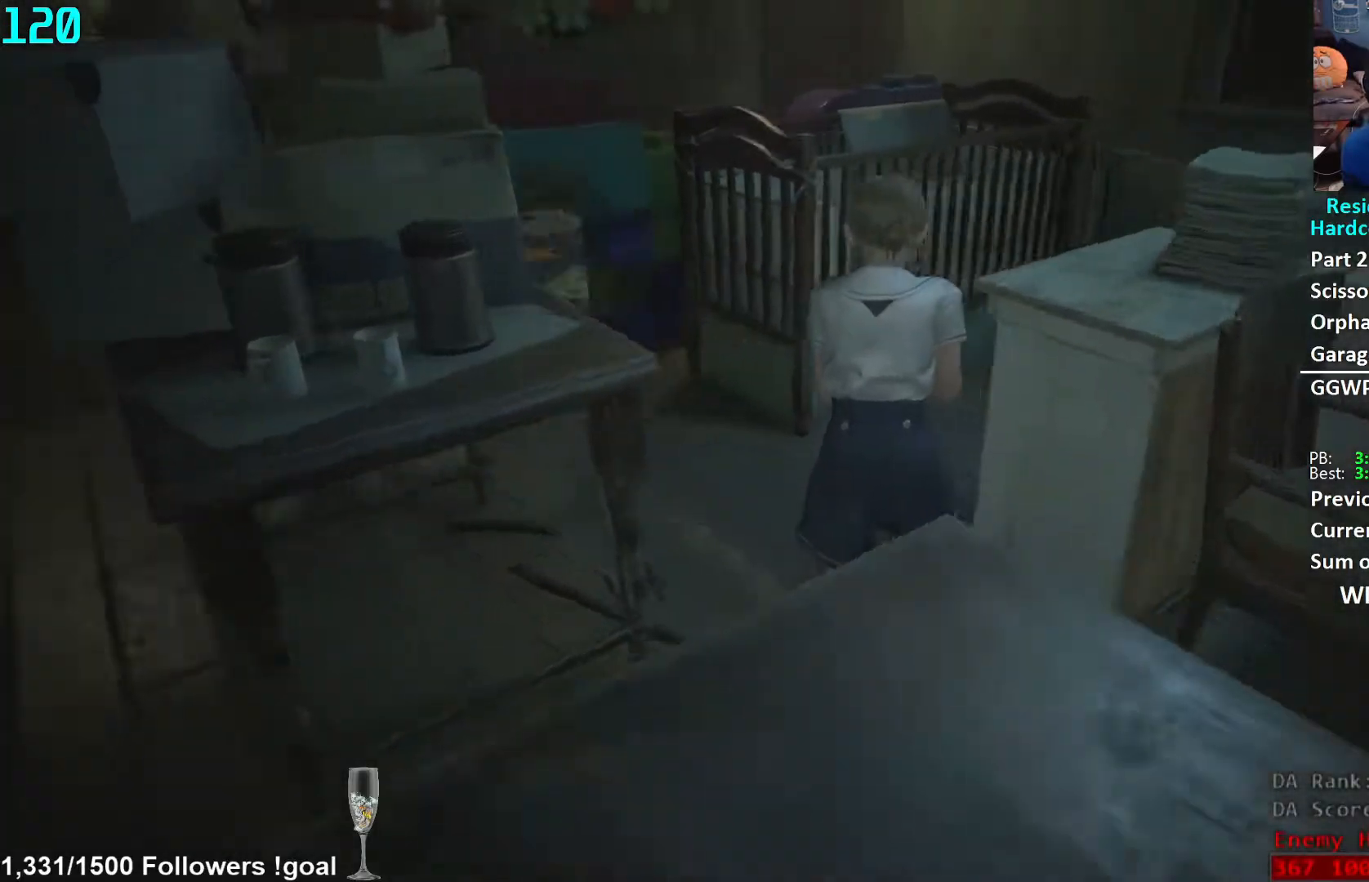
{"buttons": [], "left_stick": "up", "right_stick": "left", "events": [[117, "right_stick", "up-left"], [333, "right_stick", "center"], [433, "right_stick", "left"]]}
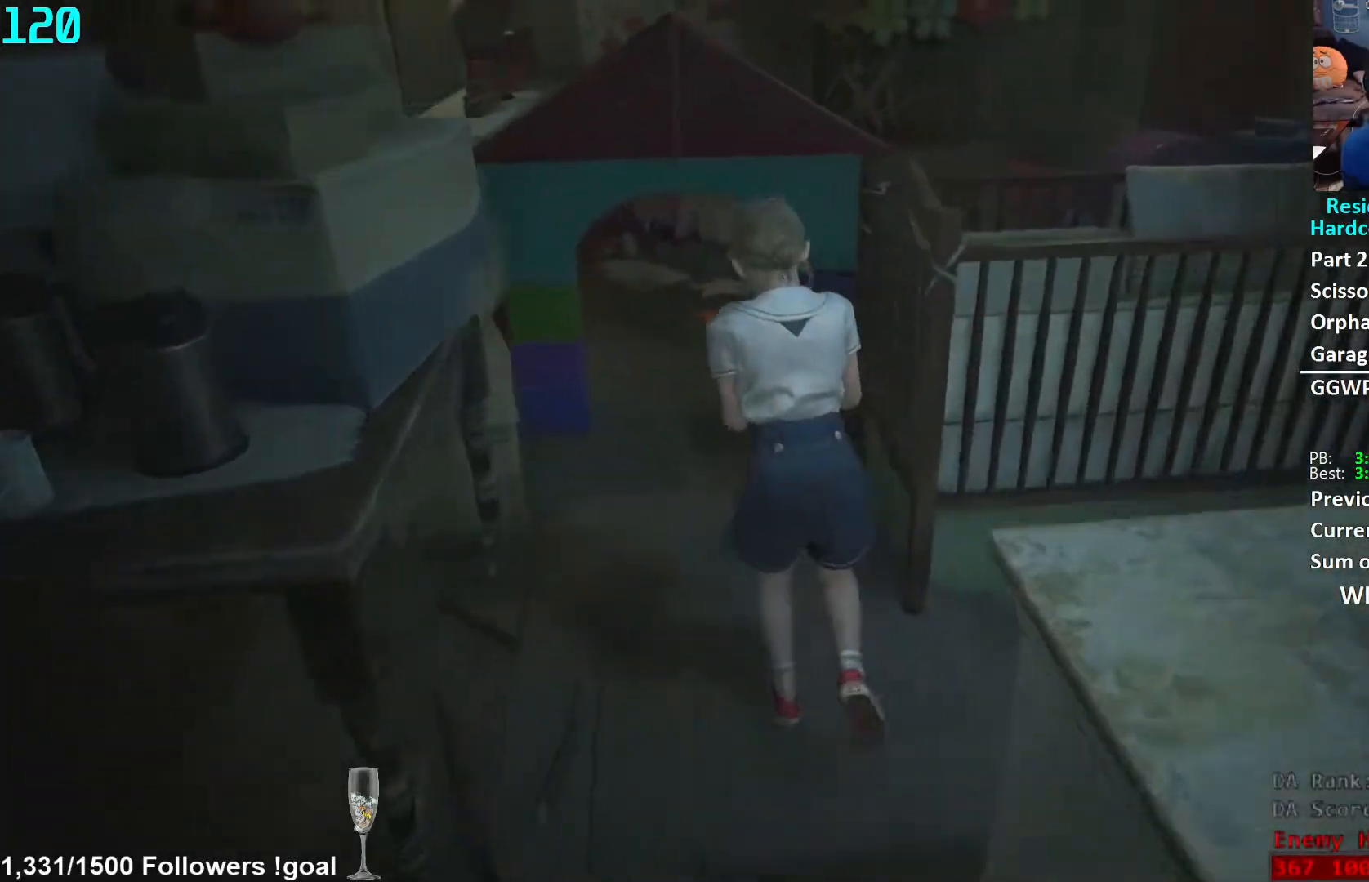
{"buttons": [], "left_stick": "up", "right_stick": "up", "events": [[50, "right_stick", "center"], [333, "right_stick", "up"]]}
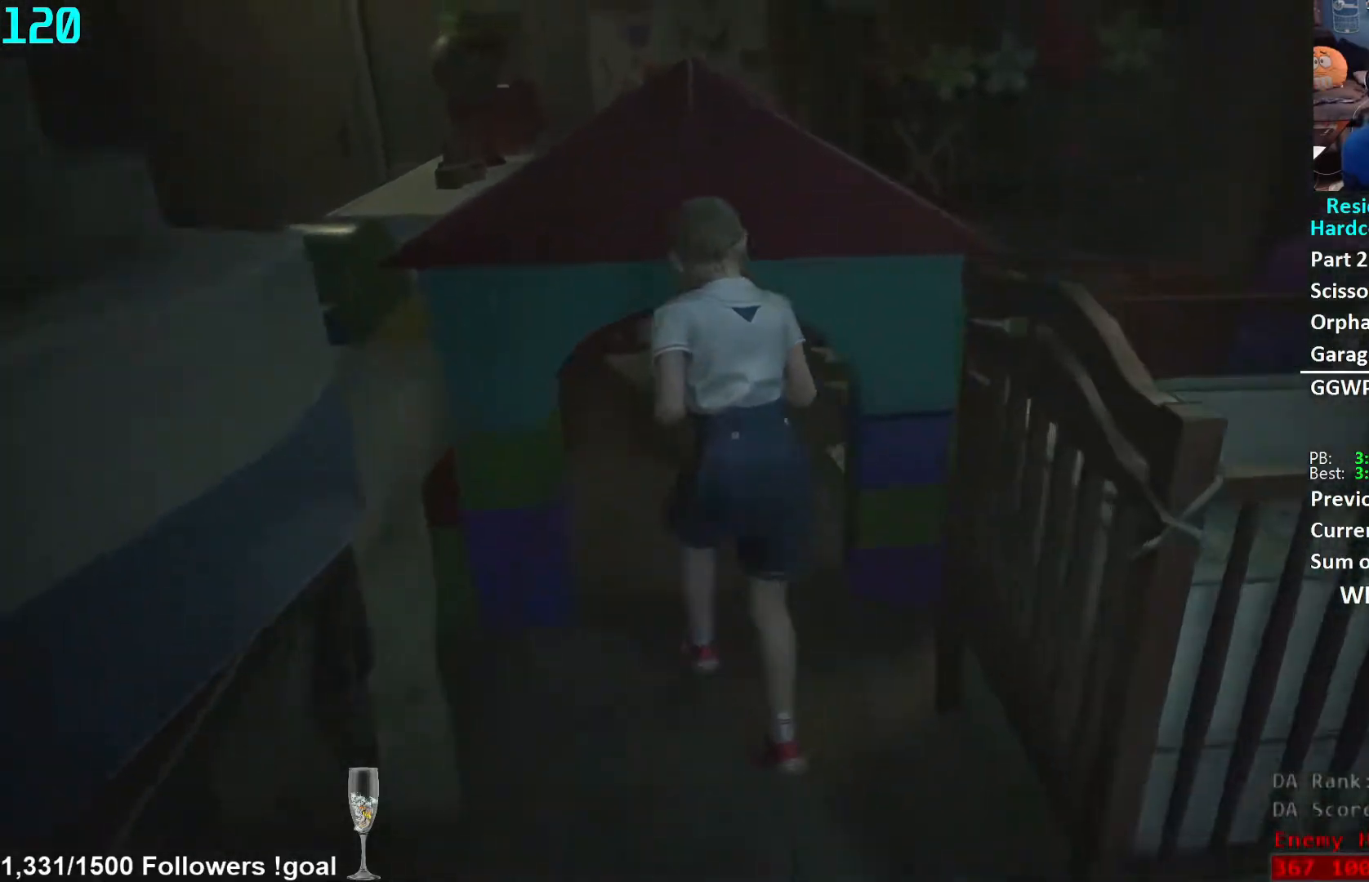
{"buttons": ["L2"], "left_stick": "up", "right_stick": "right", "events": [[33, "L2", "down"], [33, "right_stick", "center"], [500, "right_stick", "right"]]}
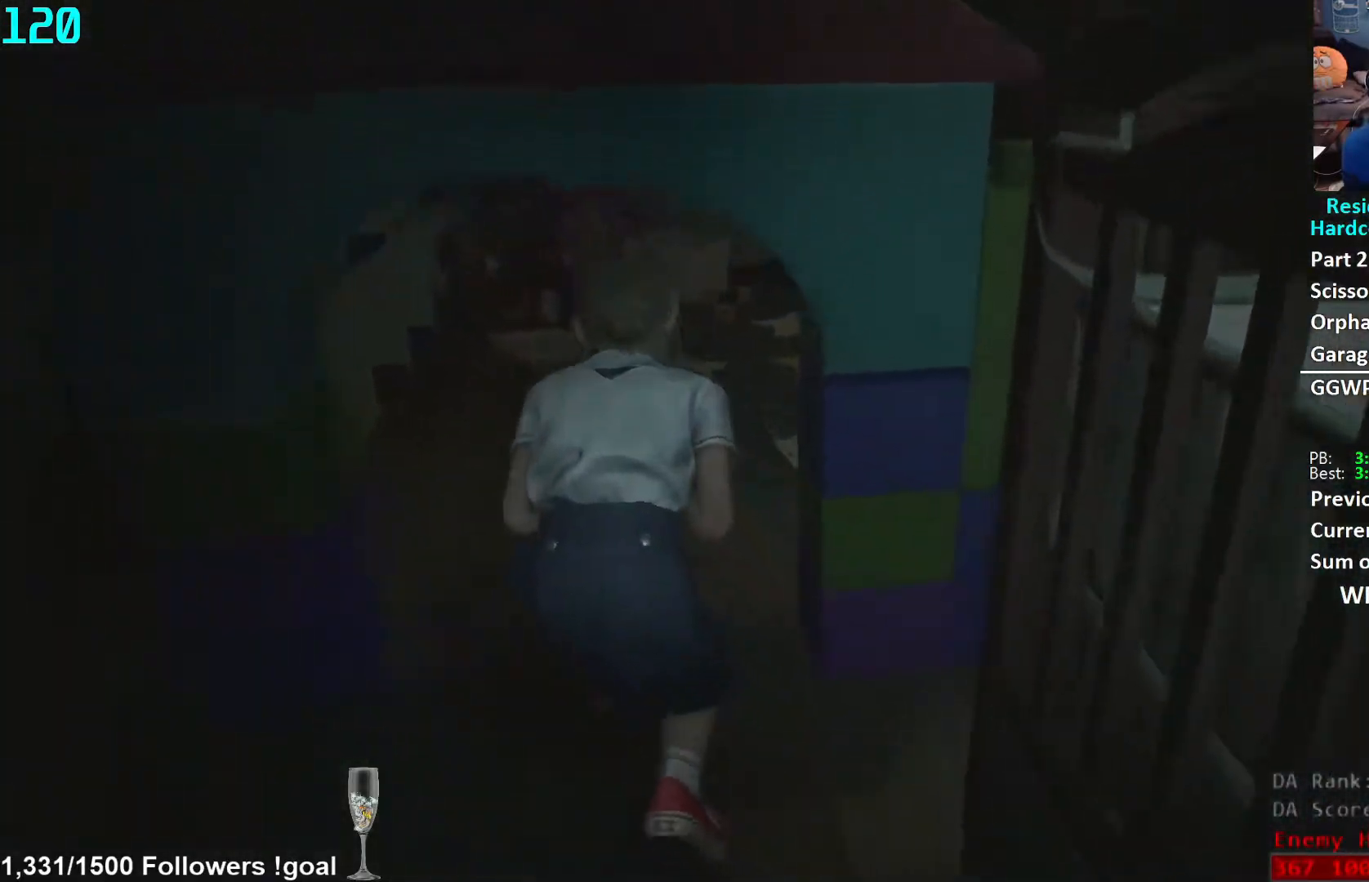
{"buttons": [], "left_stick": "up", "right_stick": "center", "events": [[200, "L2", "up"], [500, "right_stick", "center"]]}
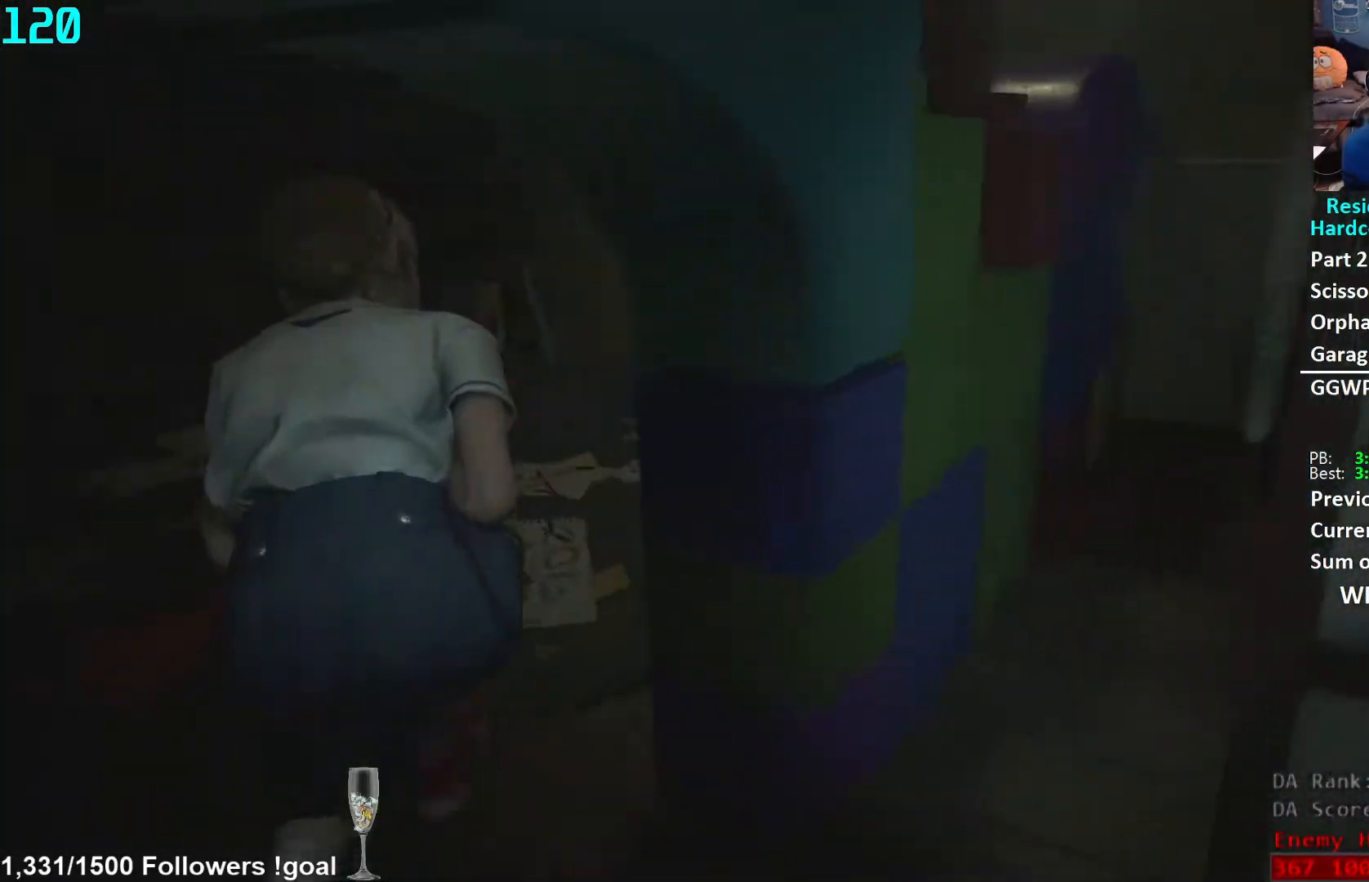
{"buttons": ["L3"], "left_stick": "up", "right_stick": "center", "events": [[83, "right_stick", "right"], [233, "L3", "down"], [250, "right_stick", "center"], [350, "L3", "up"], [400, "L3", "down"]]}
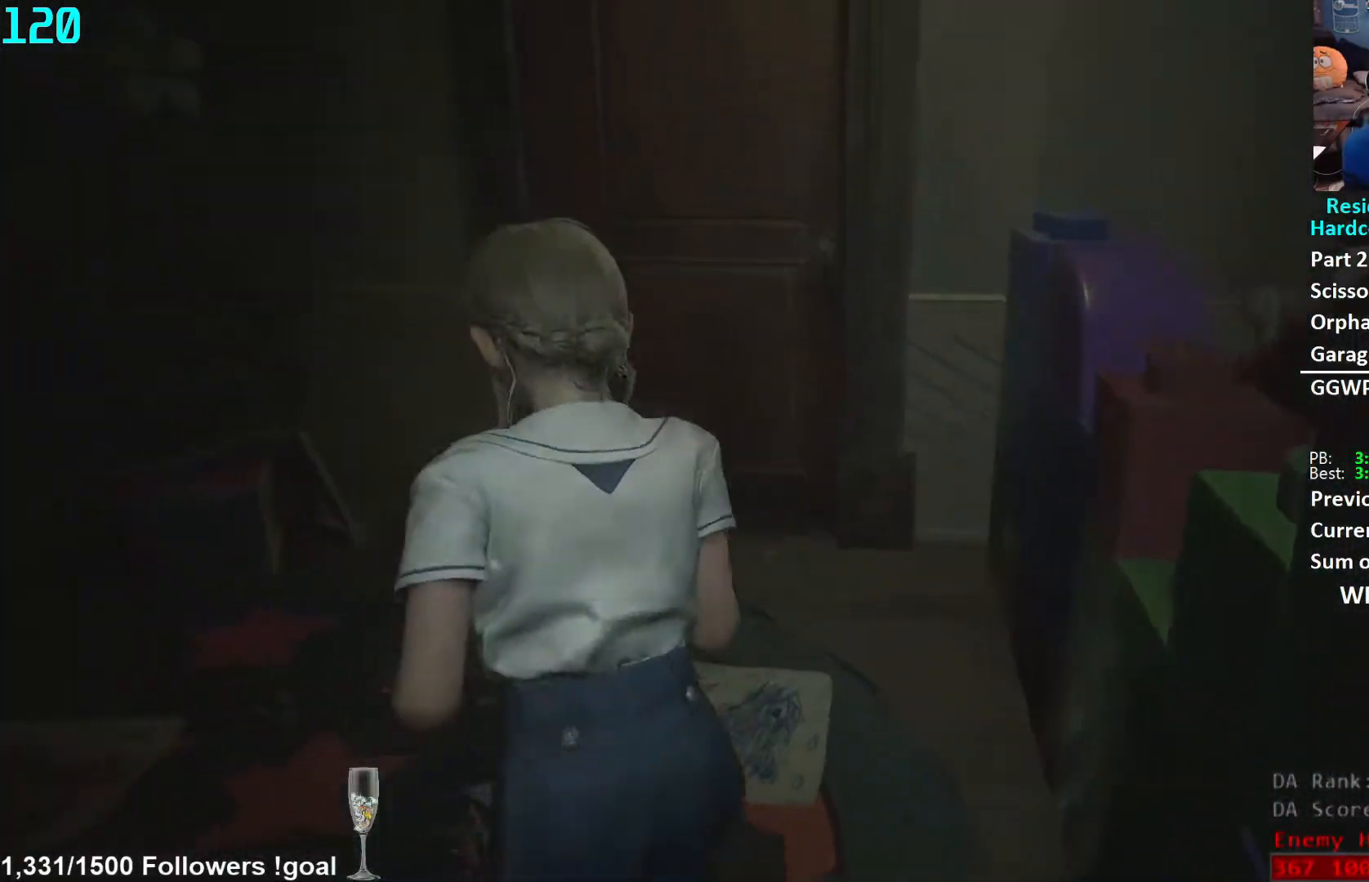
{"buttons": [], "left_stick": "up", "right_stick": "center", "events": [[17, "L3", "up"], [67, "right_stick", "down-right"], [400, "right_stick", "center"]]}
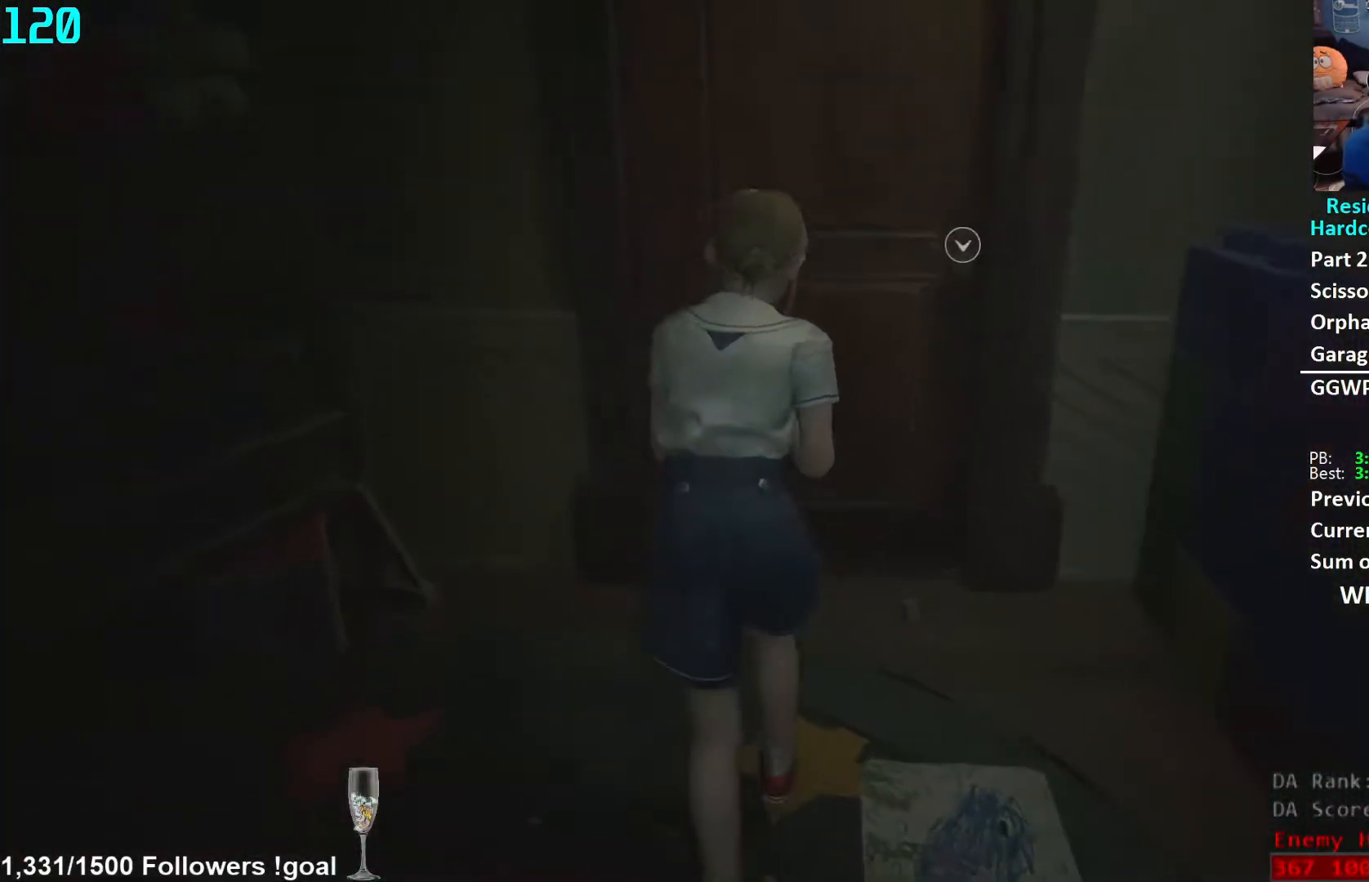
{"buttons": [], "left_stick": "up", "right_stick": "center", "events": [[67, "right_stick", "down"], [167, "right_stick", "center"], [300, "A", "down"], [350, "A", "up"], [450, "A", "down"], [483, "A", "up"]]}
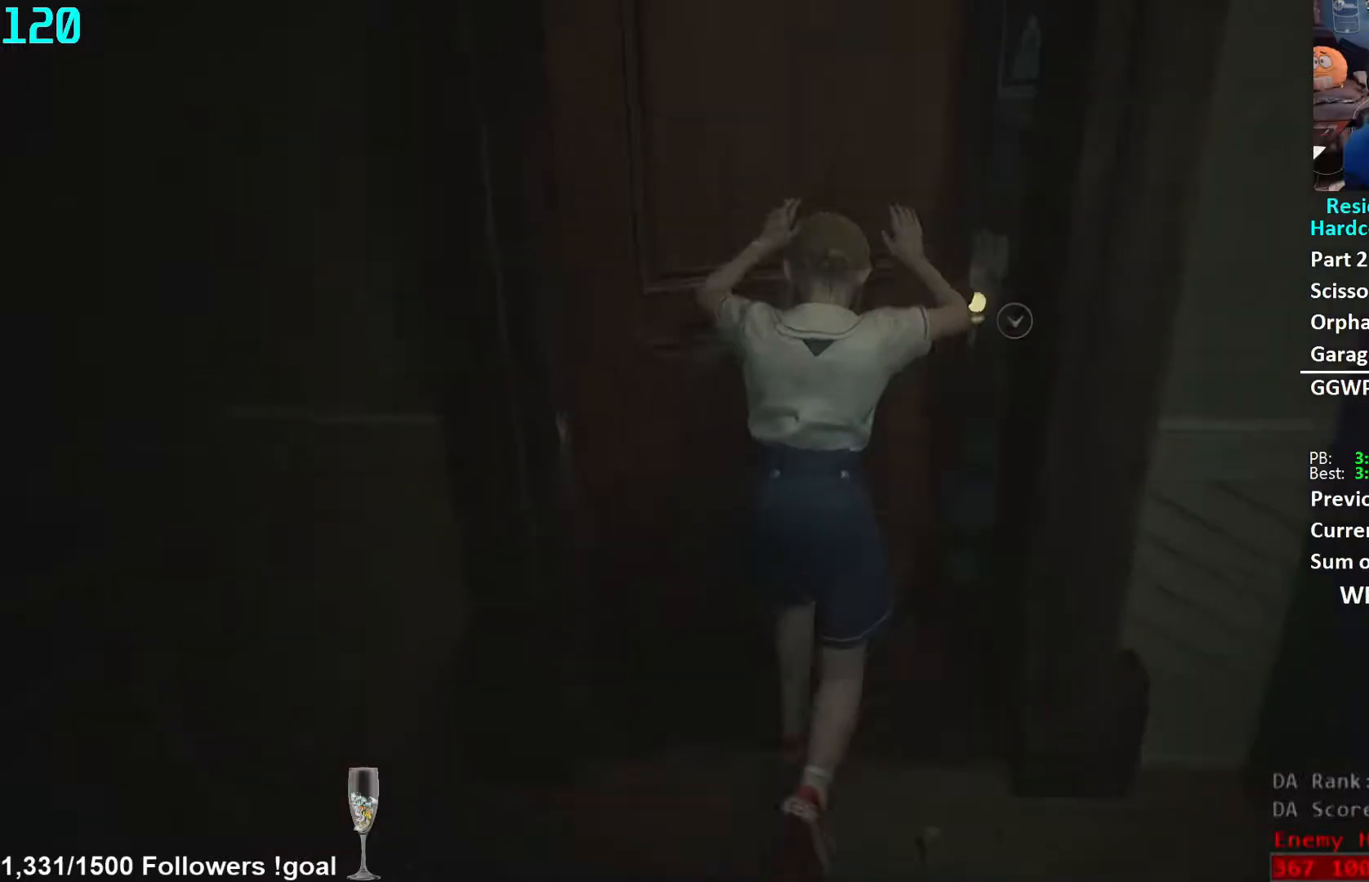
{"buttons": [], "left_stick": "up", "right_stick": "left", "events": [[167, "right_stick", "left"]]}
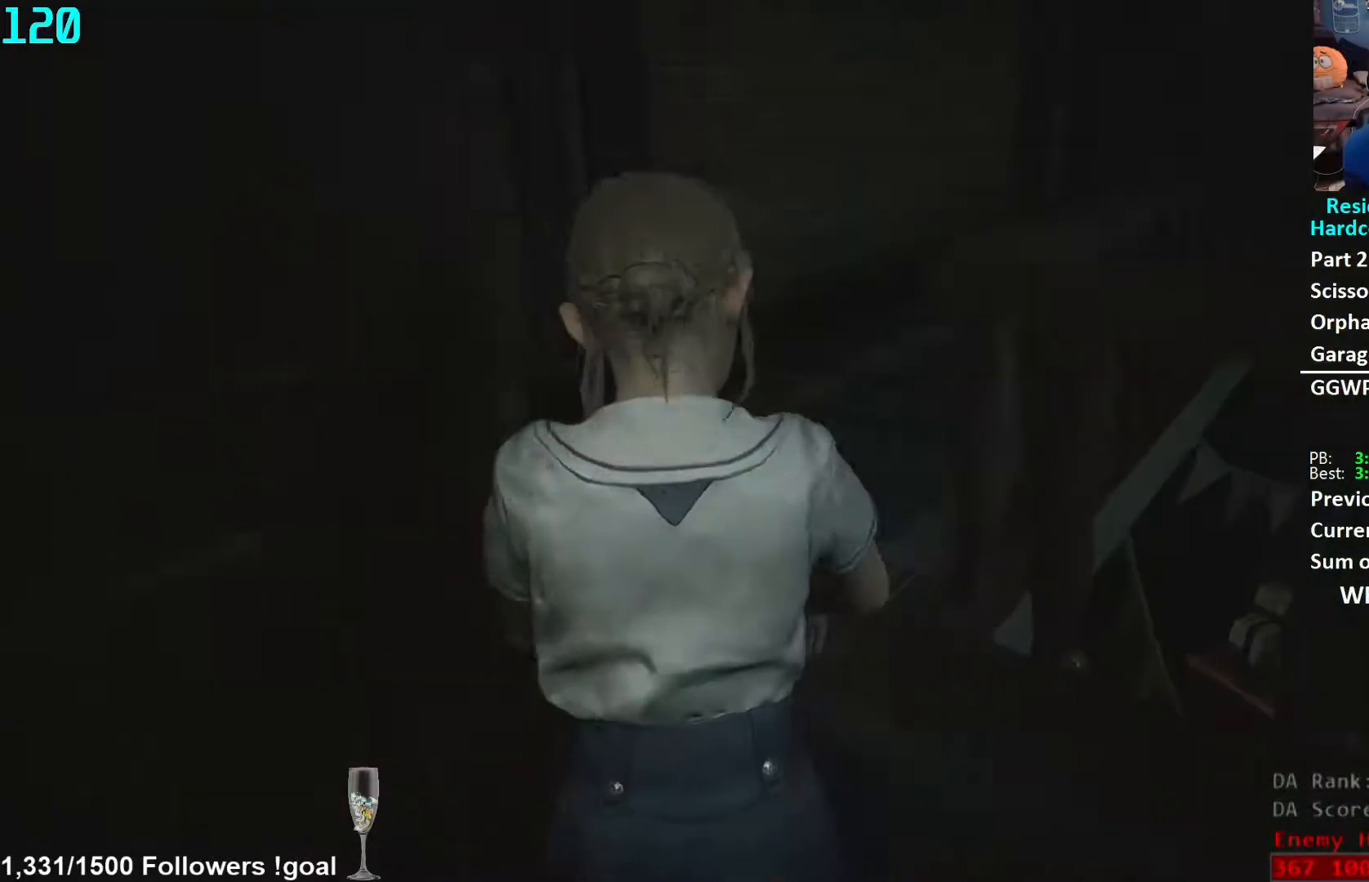
{"buttons": [], "left_stick": "up", "right_stick": "right", "events": [[17, "right_stick", "center"], [333, "right_stick", "right"]]}
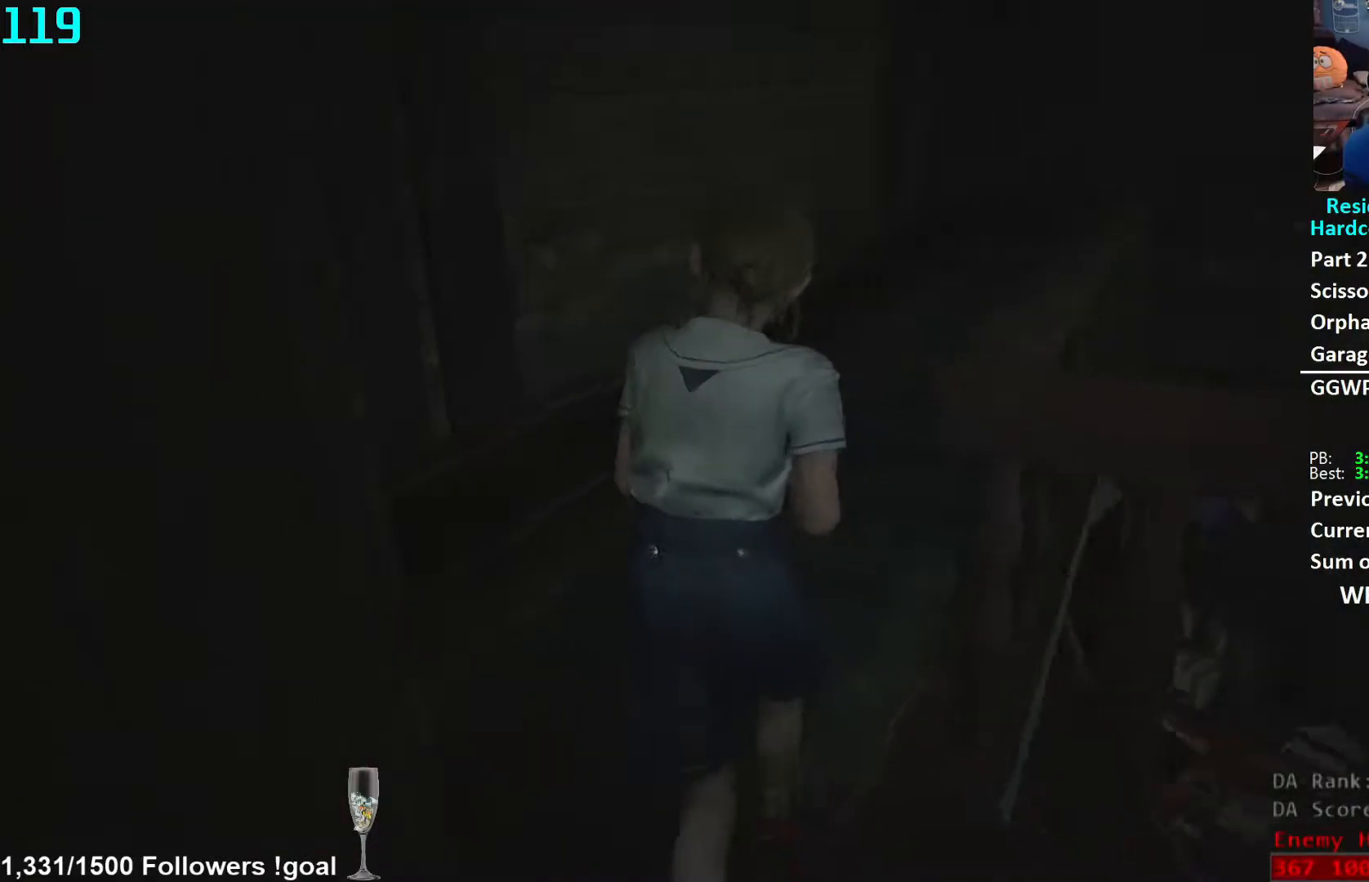
{"buttons": [], "left_stick": "up", "right_stick": "center", "events": [[167, "right_stick", "center"]]}
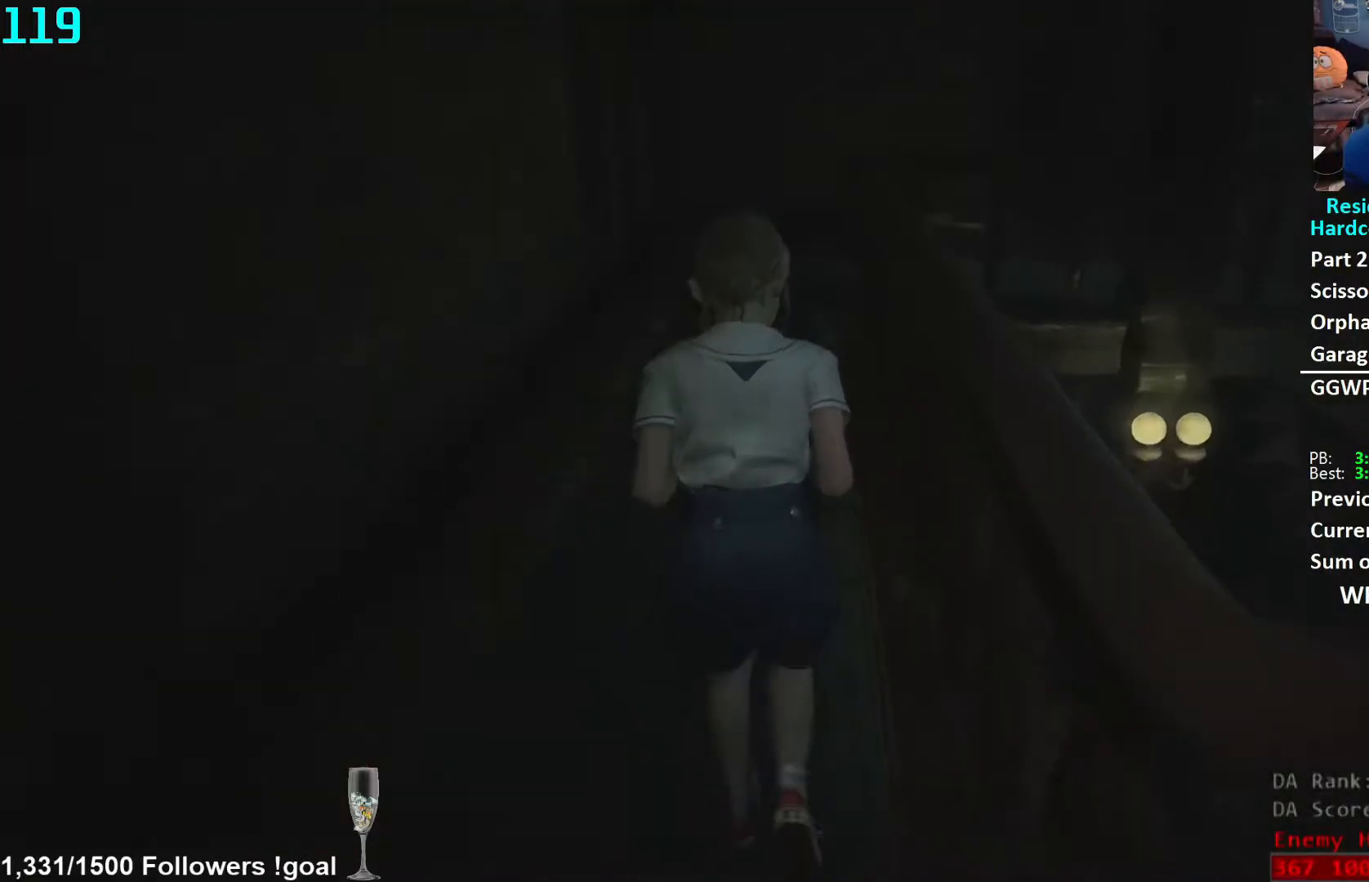
{"buttons": [], "left_stick": "up", "right_stick": "down-right", "events": [[200, "right_stick", "down-right"]]}
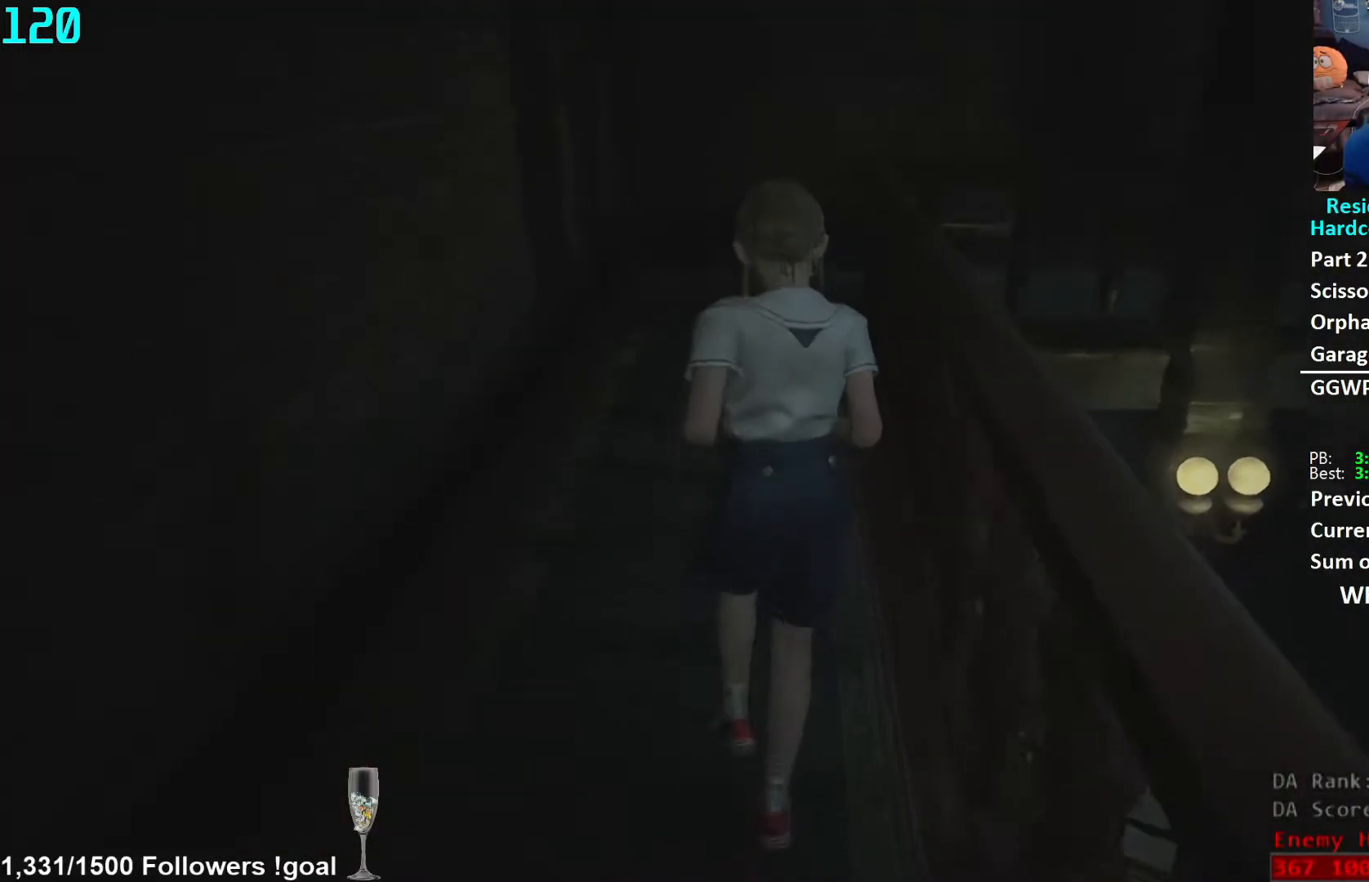
{"buttons": [], "left_stick": "up", "right_stick": "down-right", "events": []}
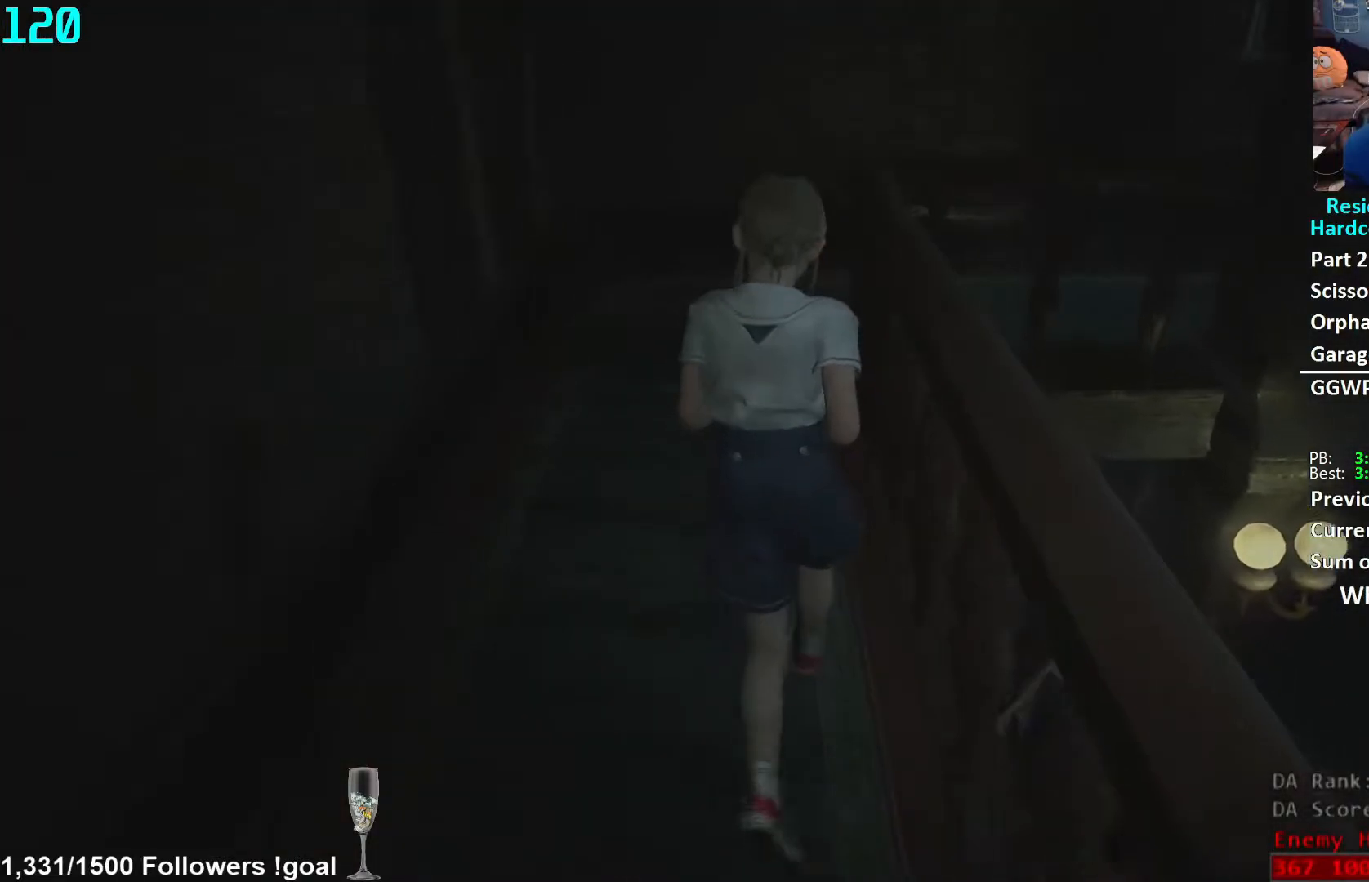
{"buttons": [], "left_stick": "up", "right_stick": "down-right", "events": []}